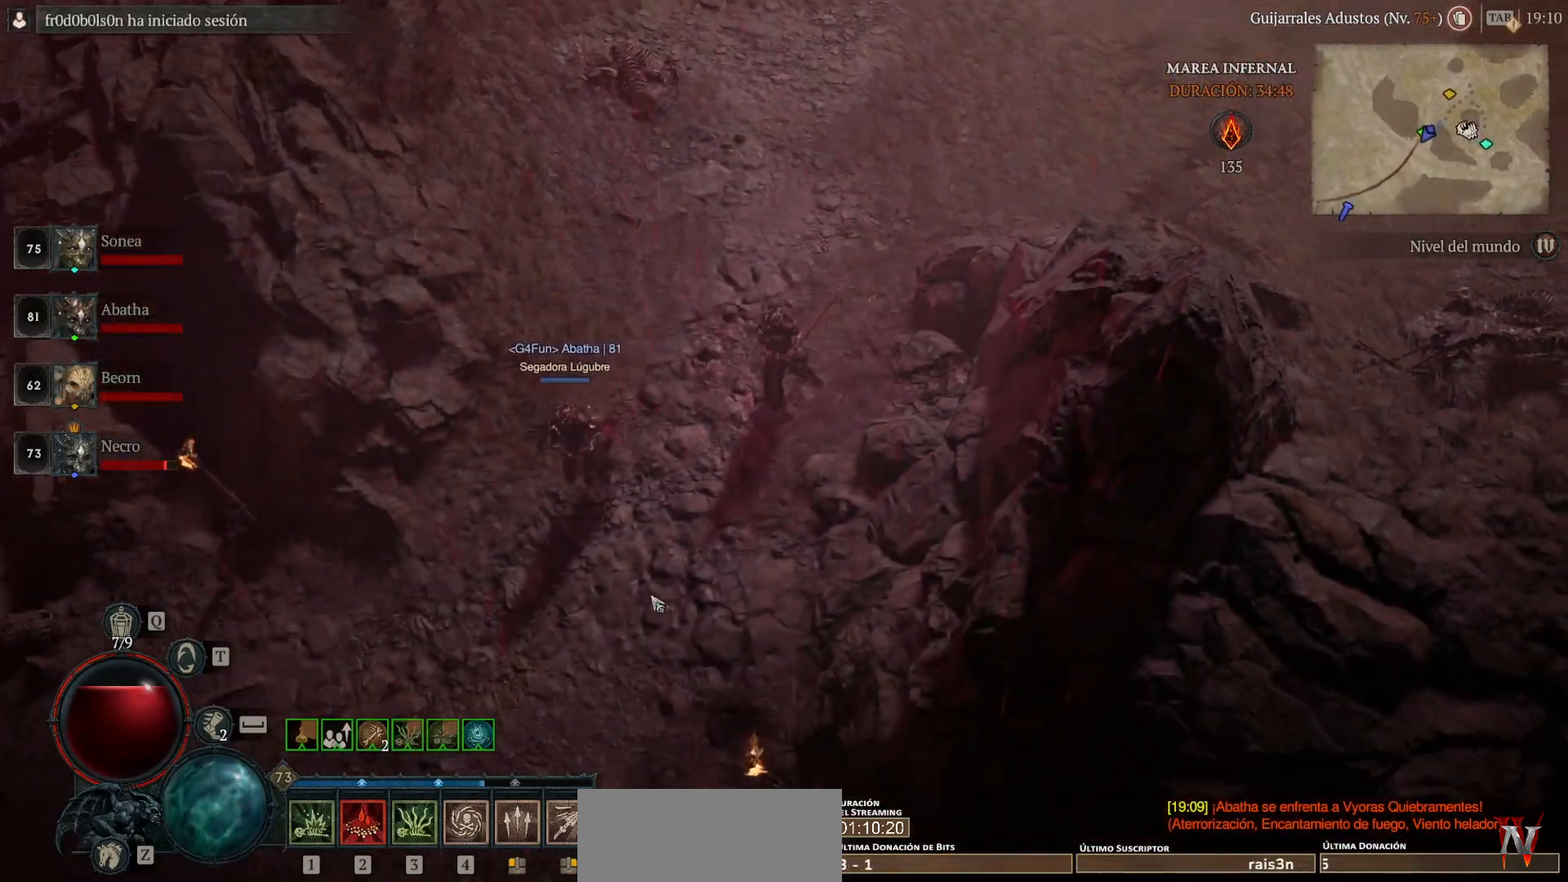
Gameplay with keyboard and mouse; each line is a JSON object with the keys and mouse buttons held at the frame after it. "events" lists presses ("down") and releases ("up") of "ctrl", "down", "left", "return", "right", "shift", "space", "tab", "up", "mouse_left" and "mouse_right" between this image and that frame as [ms after this image, input, new state], when the widget could be followed in between. "mouse_left", "mouse_right" = the "left", "right" buttons of the "mouse" list. No other keys are recorded. Not read: mouse_move.
{"keys": [], "mouse": ["left"], "events": []}
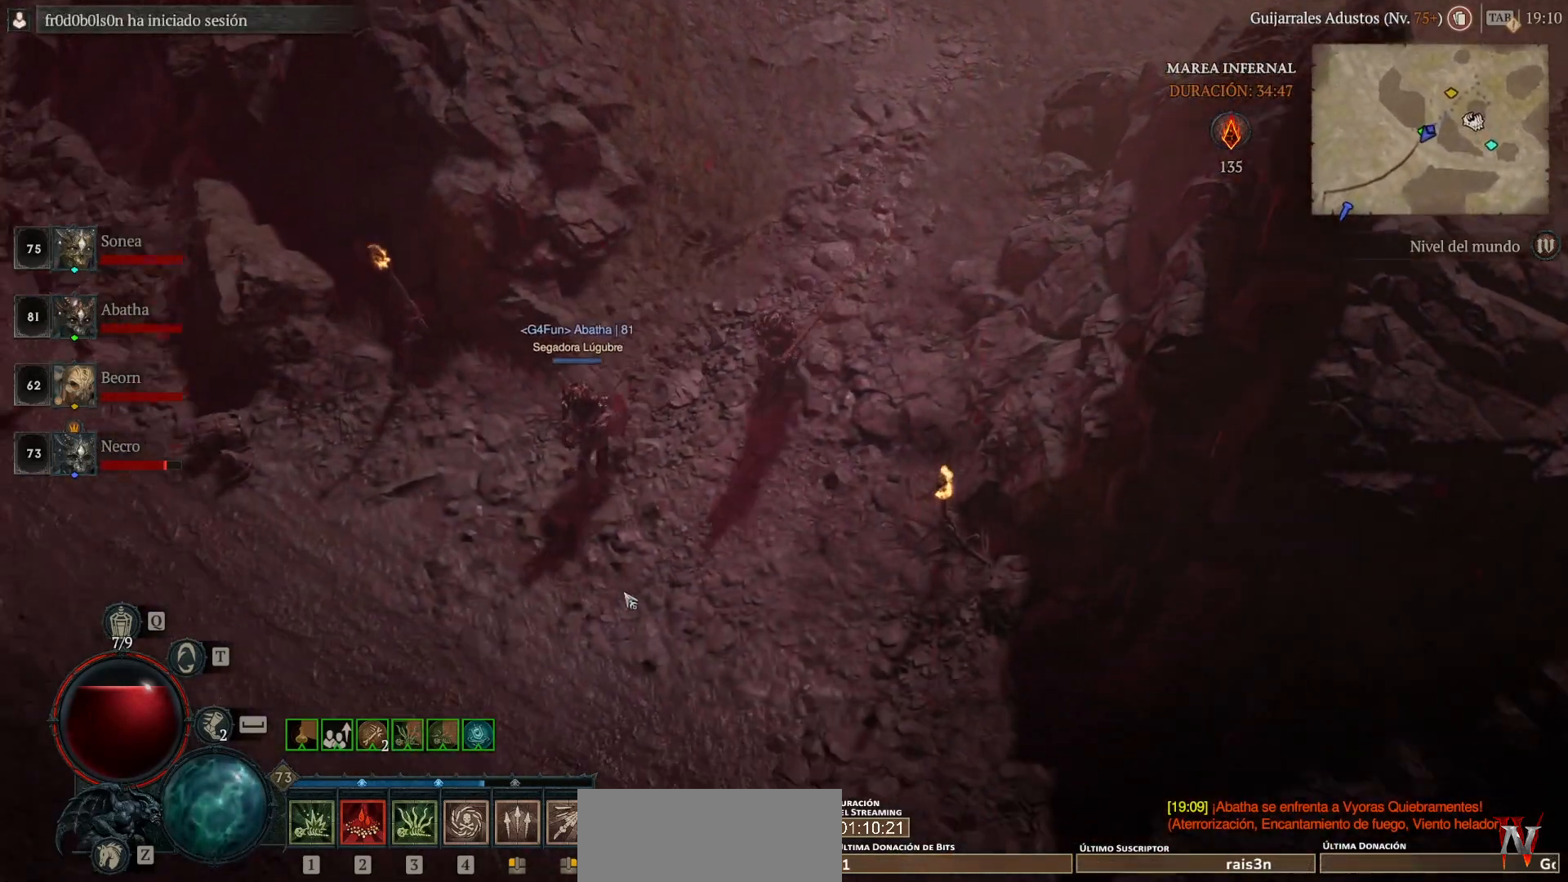
{"keys": [], "mouse": ["left"], "events": []}
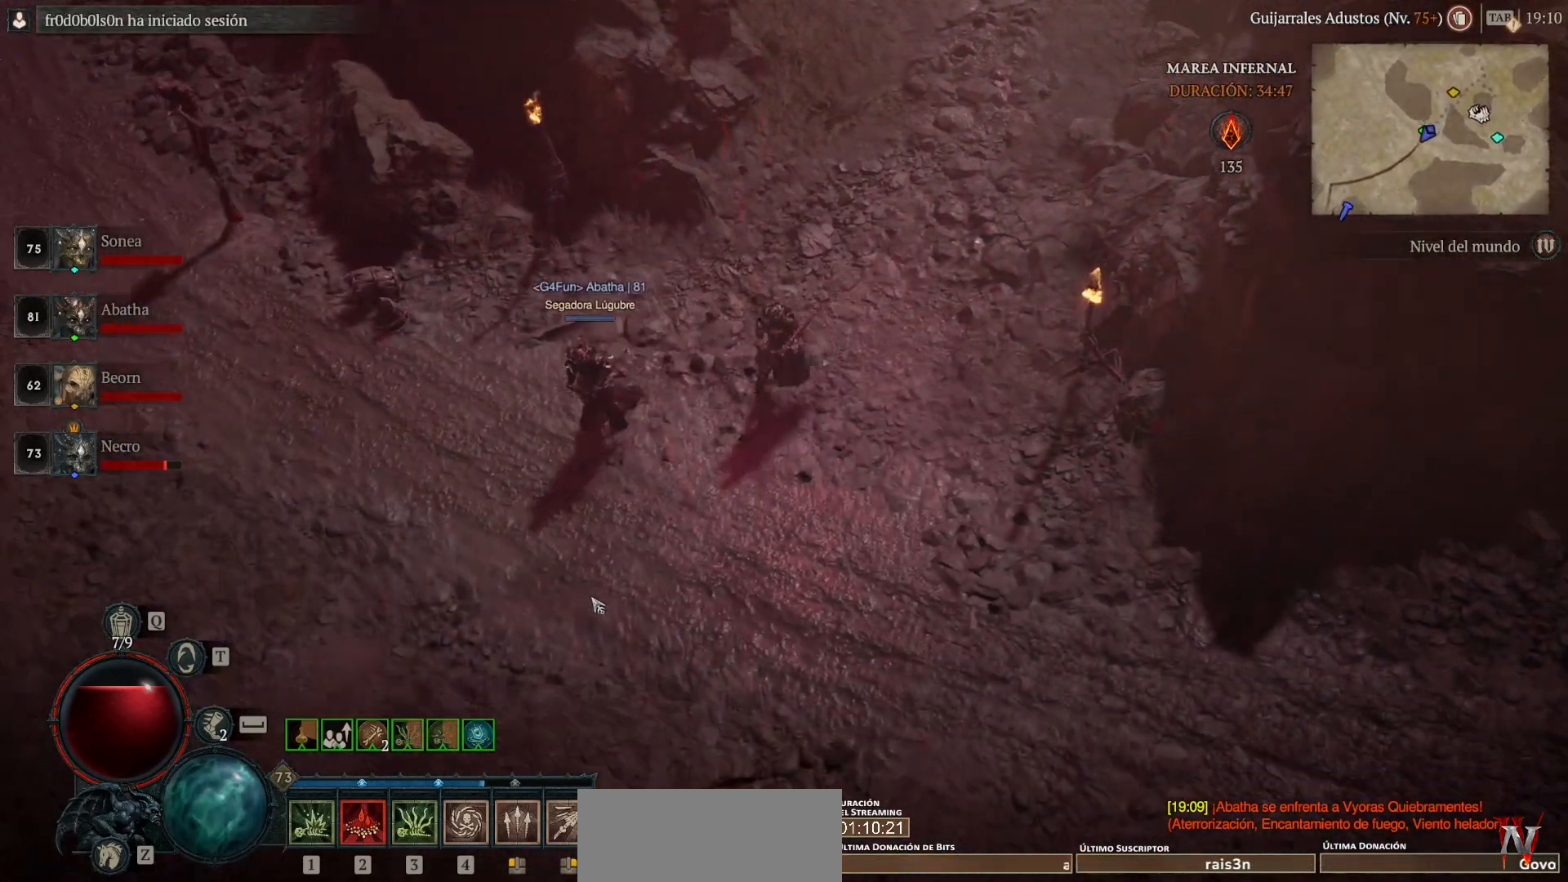
{"keys": [], "mouse": ["left"], "events": []}
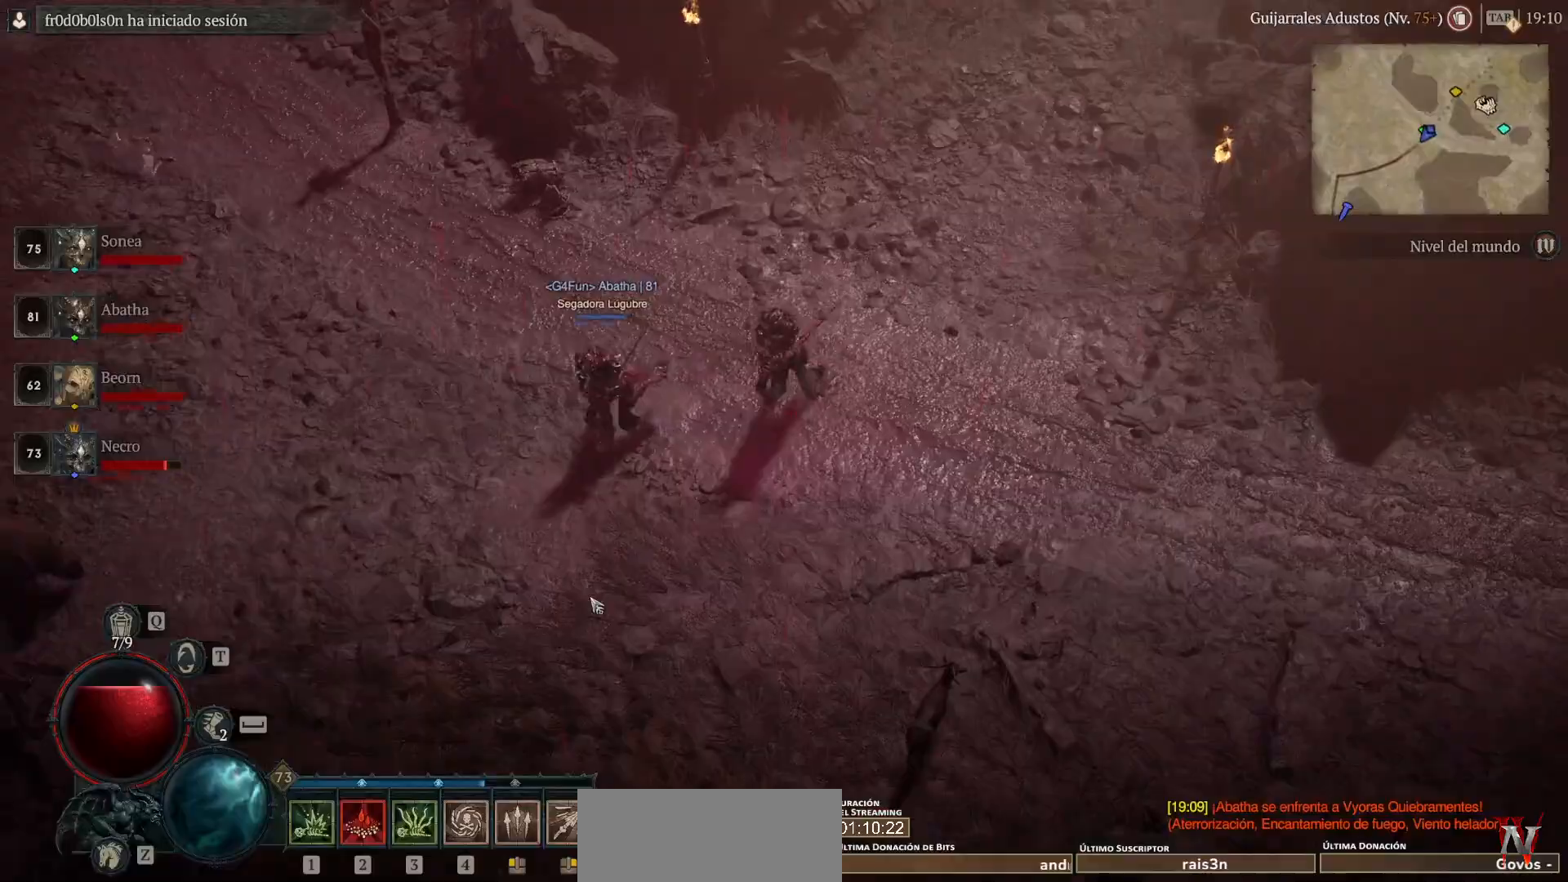
{"keys": [], "mouse": ["left"], "events": []}
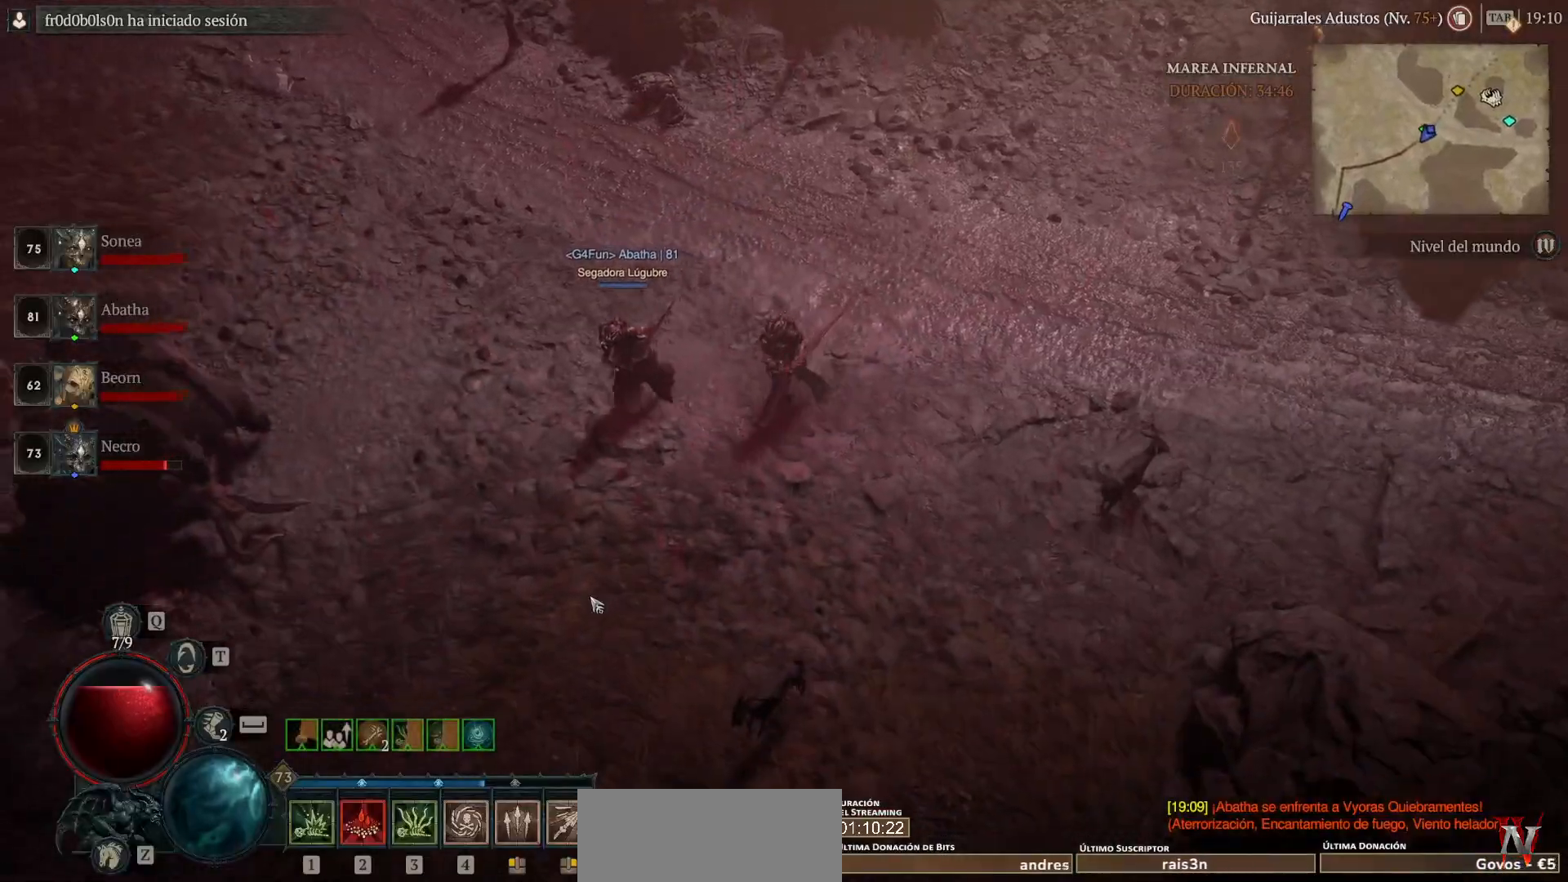
{"keys": [], "mouse": ["left"], "events": []}
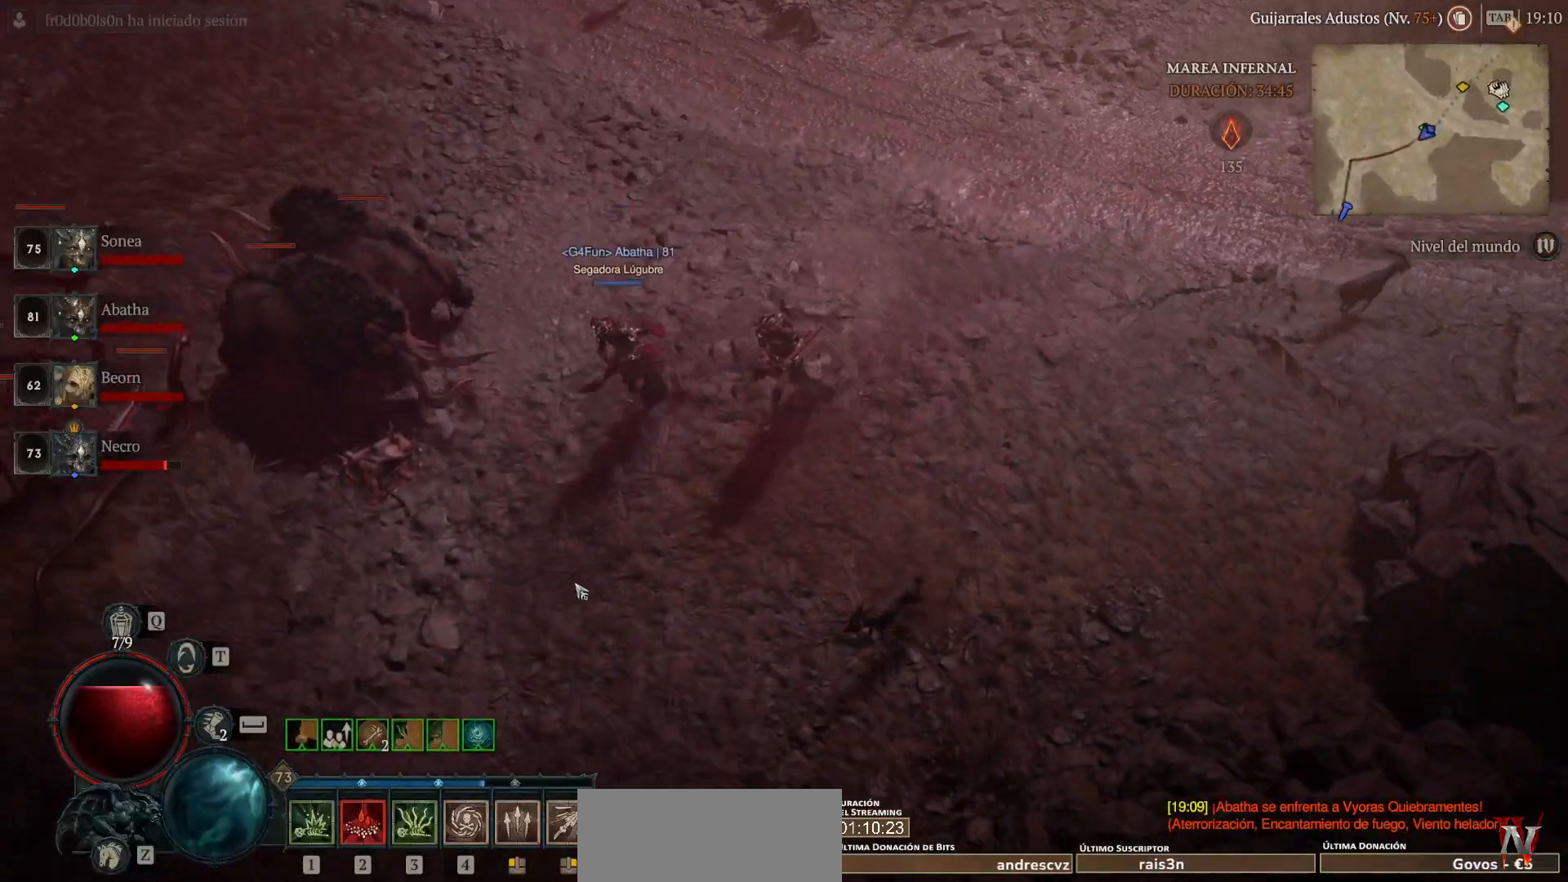
{"keys": [], "mouse": ["left"], "events": []}
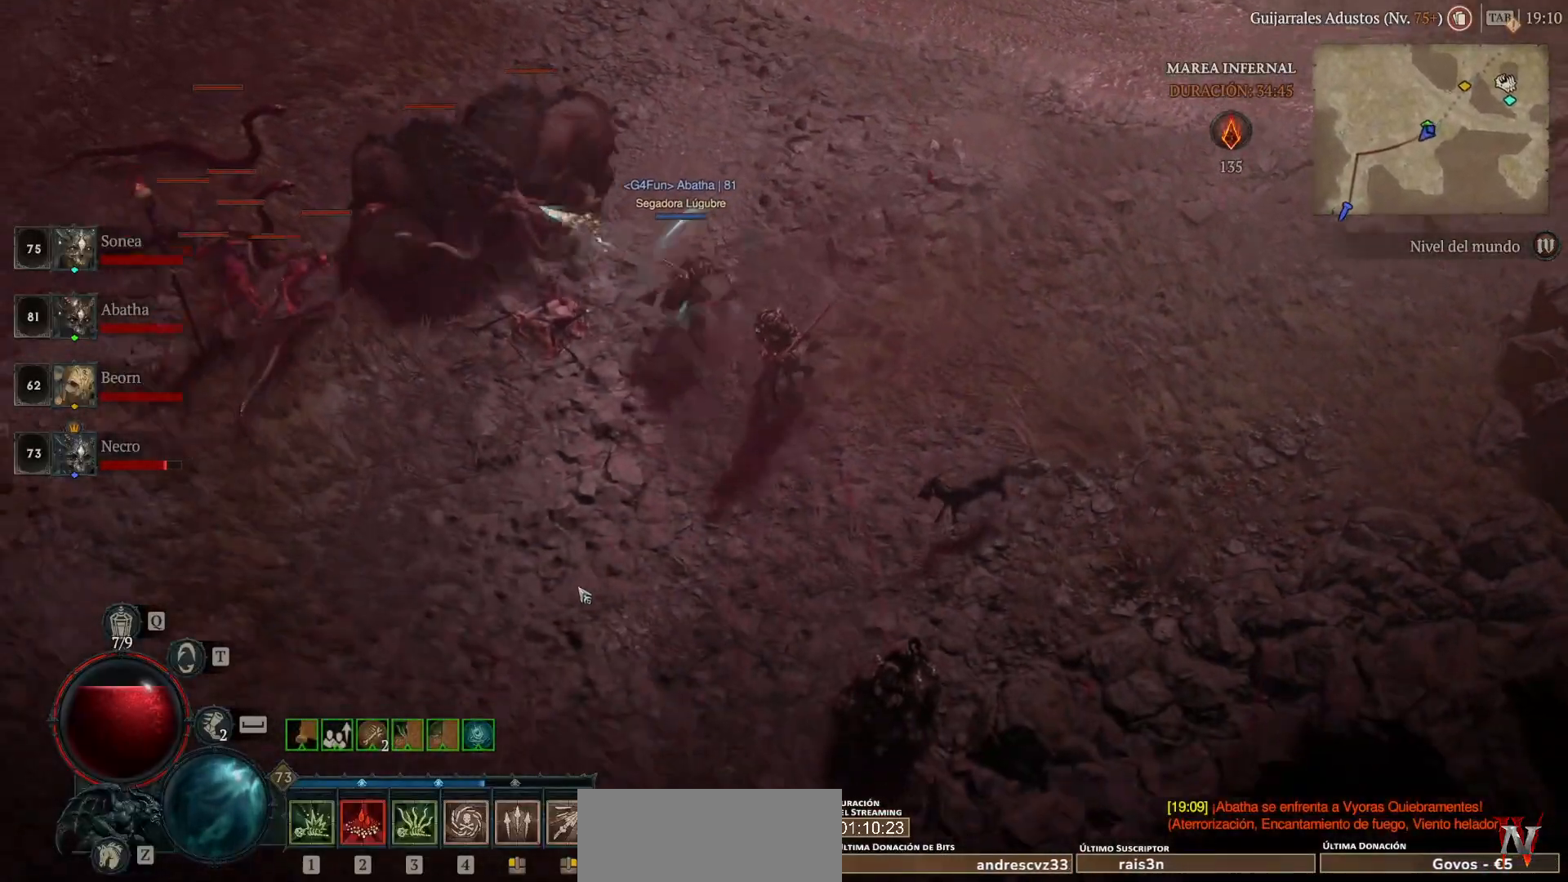
{"keys": ["shift"], "mouse": ["right"], "events": [[360, "mouse_left", "up"], [480, "shift", "down"], [520, "mouse_right", "down"]]}
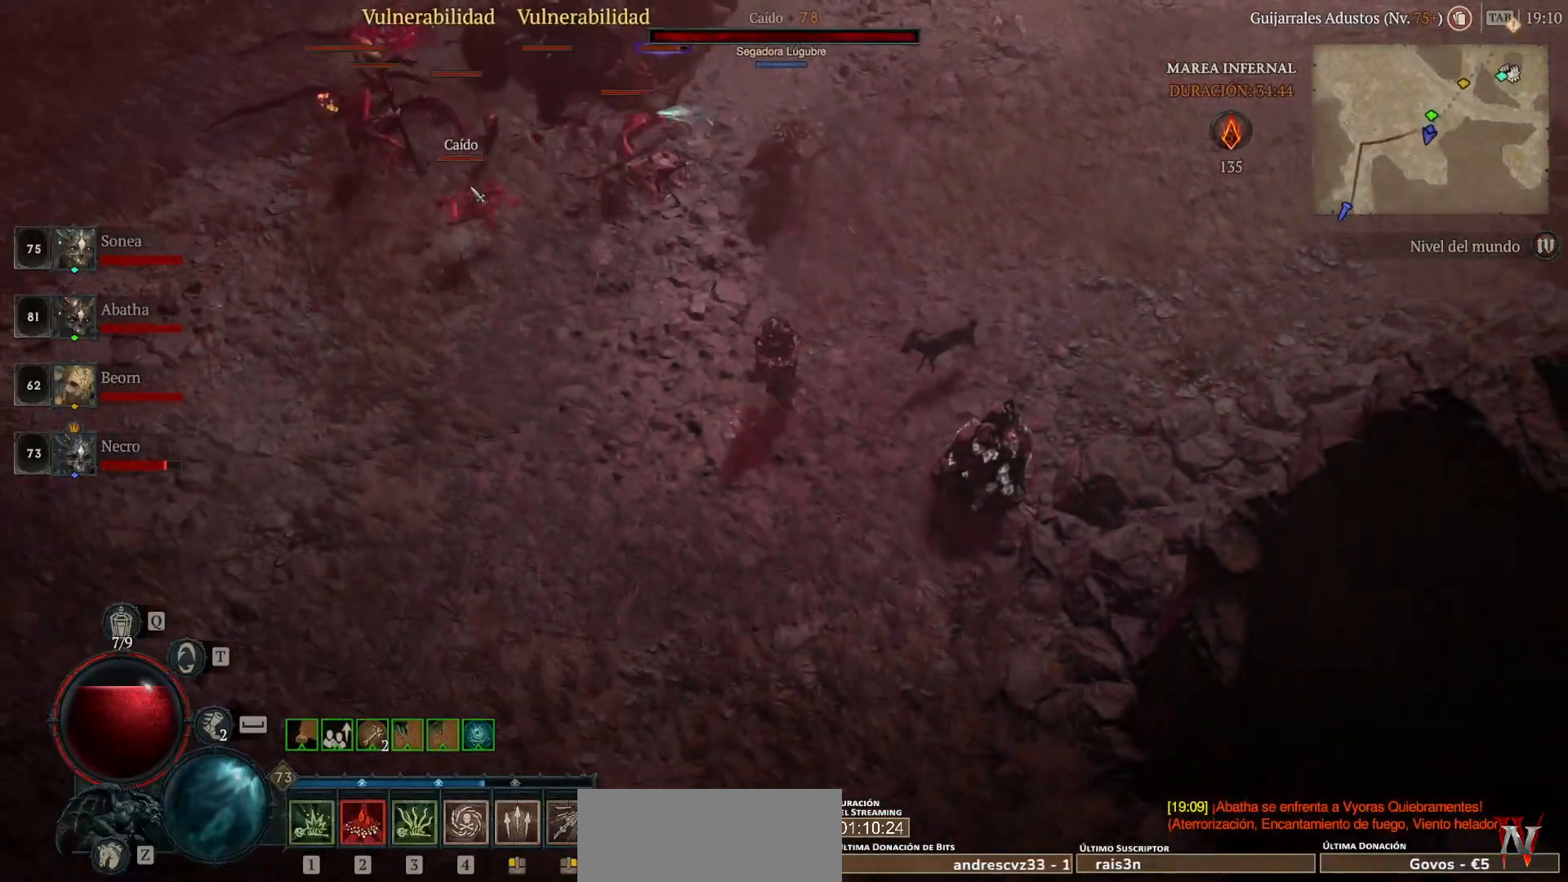
{"keys": [], "mouse": ["left"], "events": [[160, "mouse_right", "up"], [160, "shift", "up"], [320, "mouse_left", "down"]]}
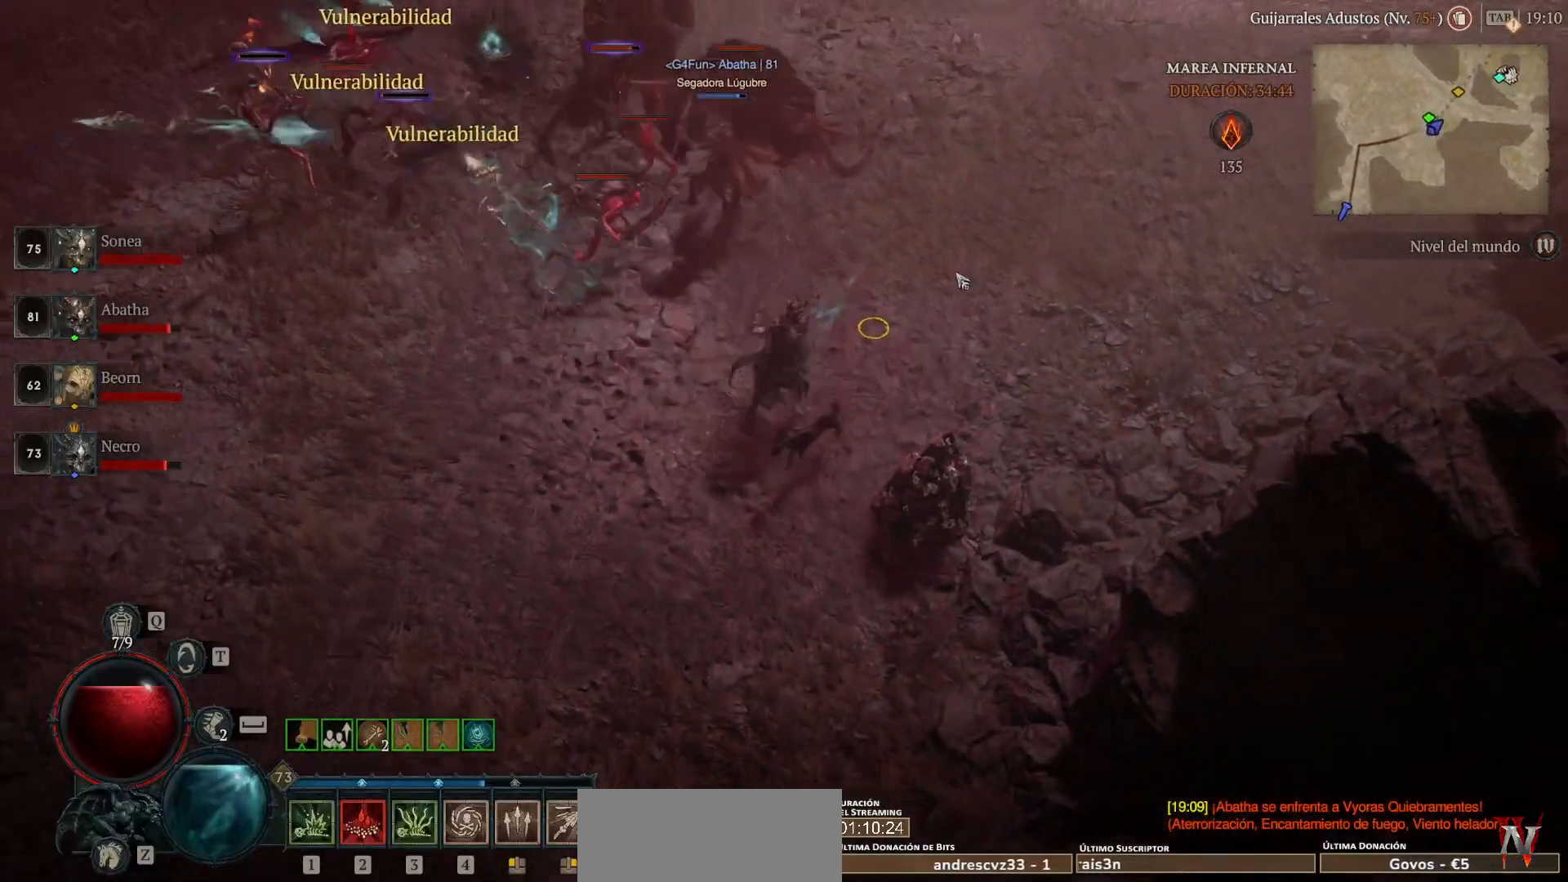
{"keys": [], "mouse": ["left"], "events": [[40, "mouse_left", "up"], [160, "shift", "down"], [240, "mouse_right", "down"], [320, "mouse_right", "up"], [320, "shift", "up"], [520, "mouse_left", "down"]]}
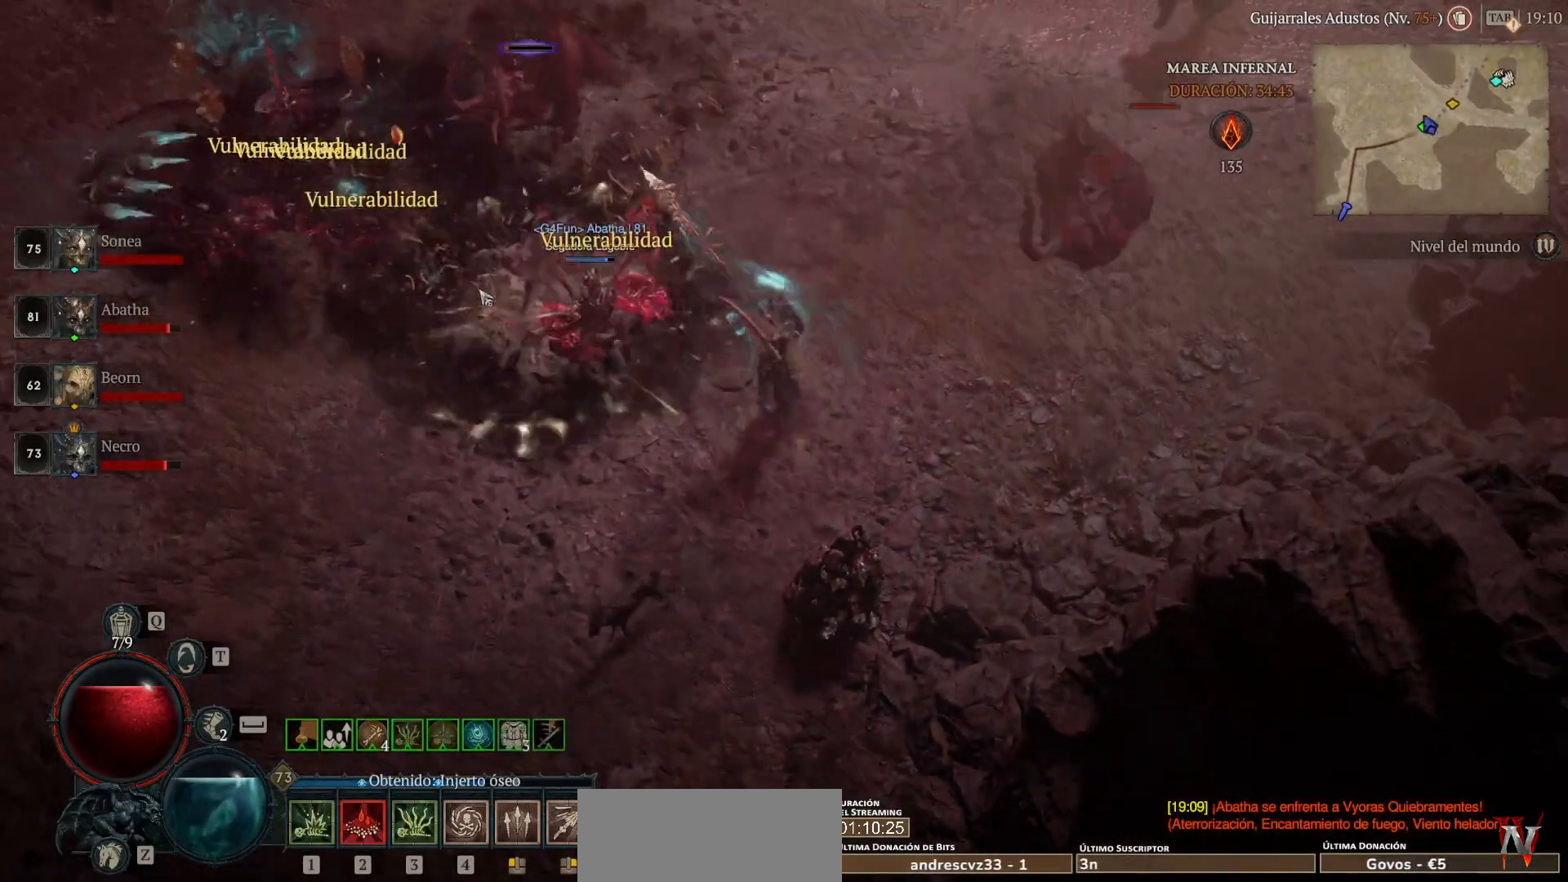
{"keys": [], "mouse": ["left"], "events": []}
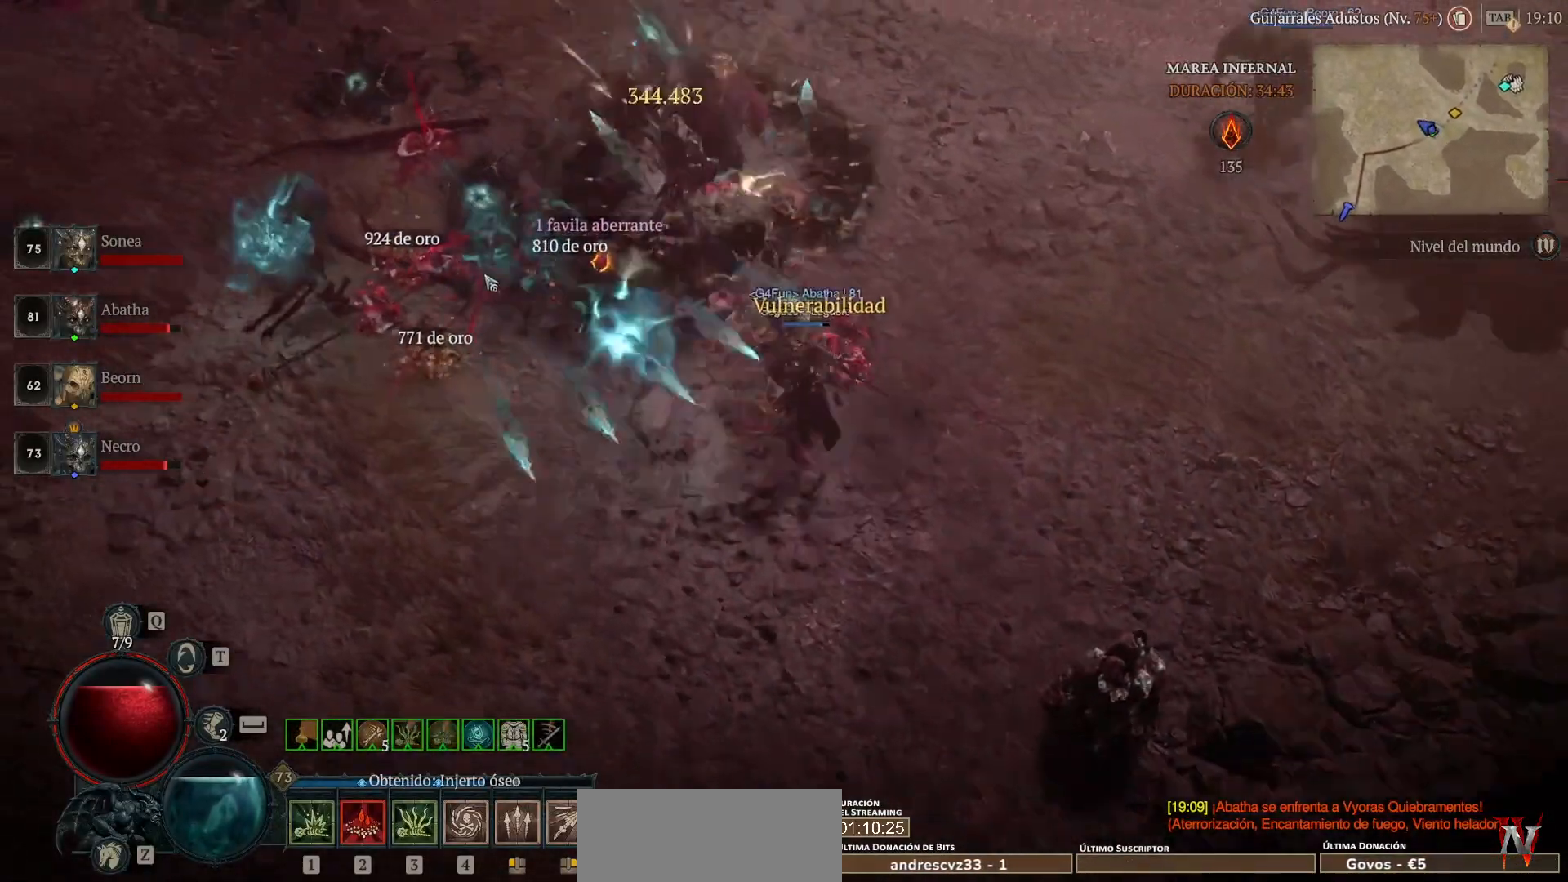
{"keys": [], "mouse": ["left"], "events": []}
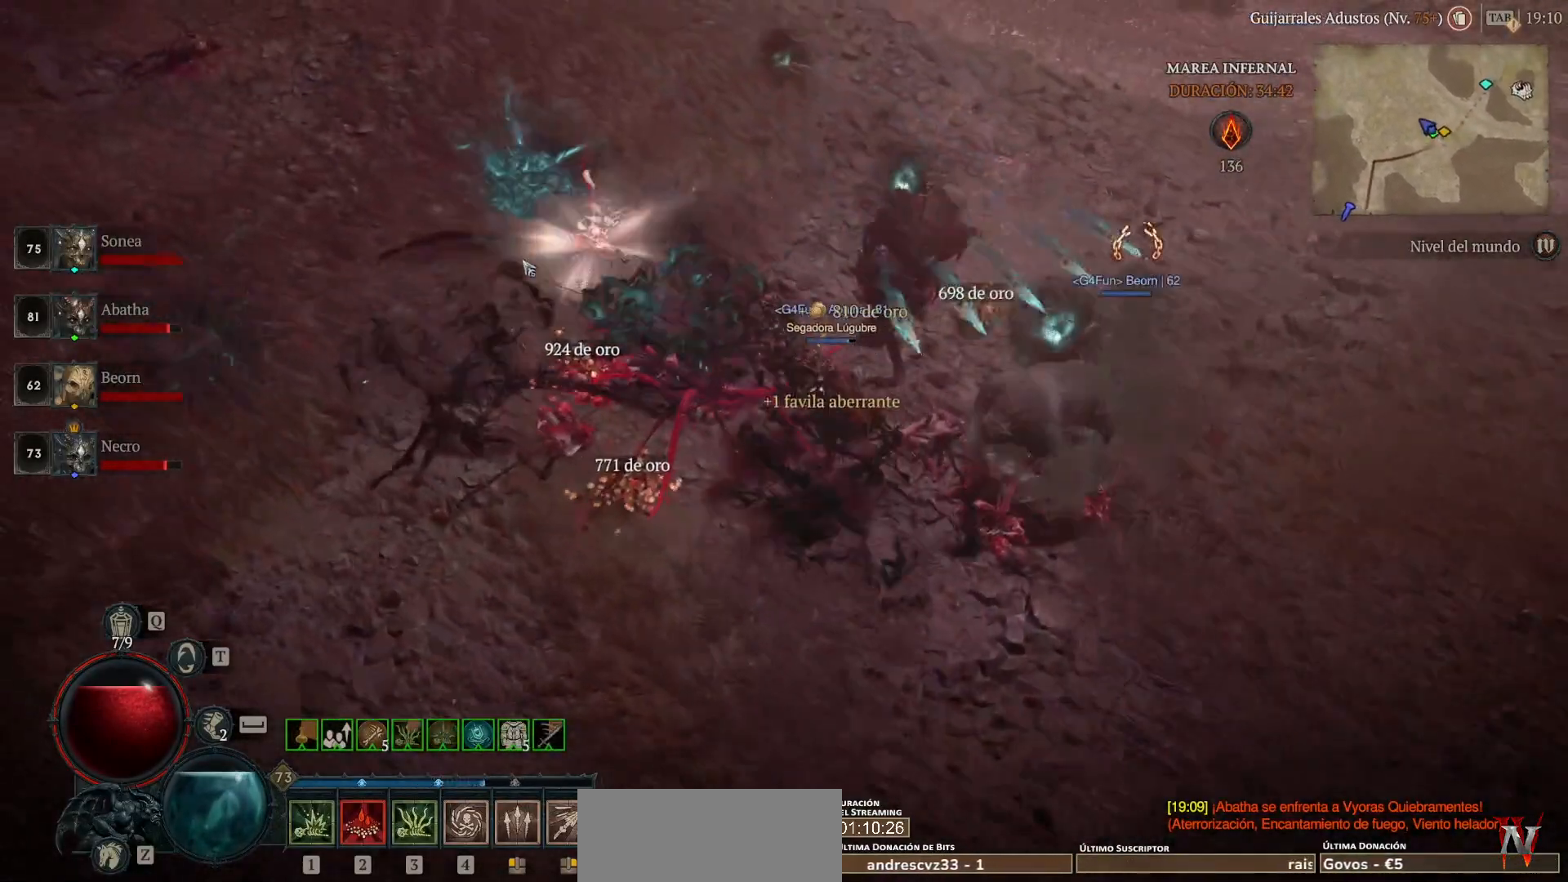
{"keys": [], "mouse": ["left"], "events": []}
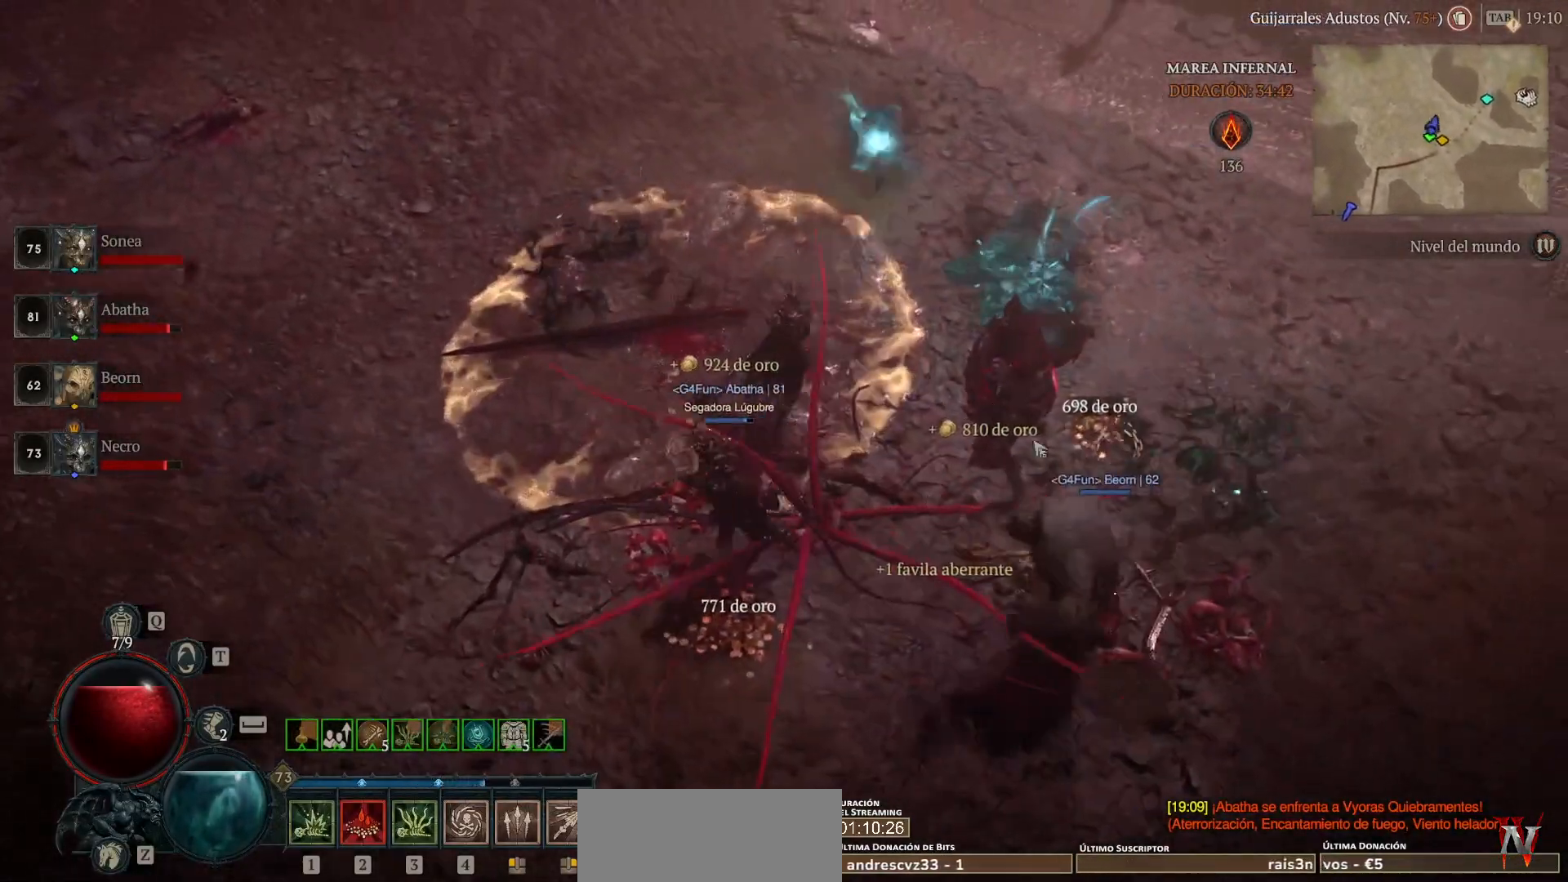
{"keys": [], "mouse": ["left"], "events": []}
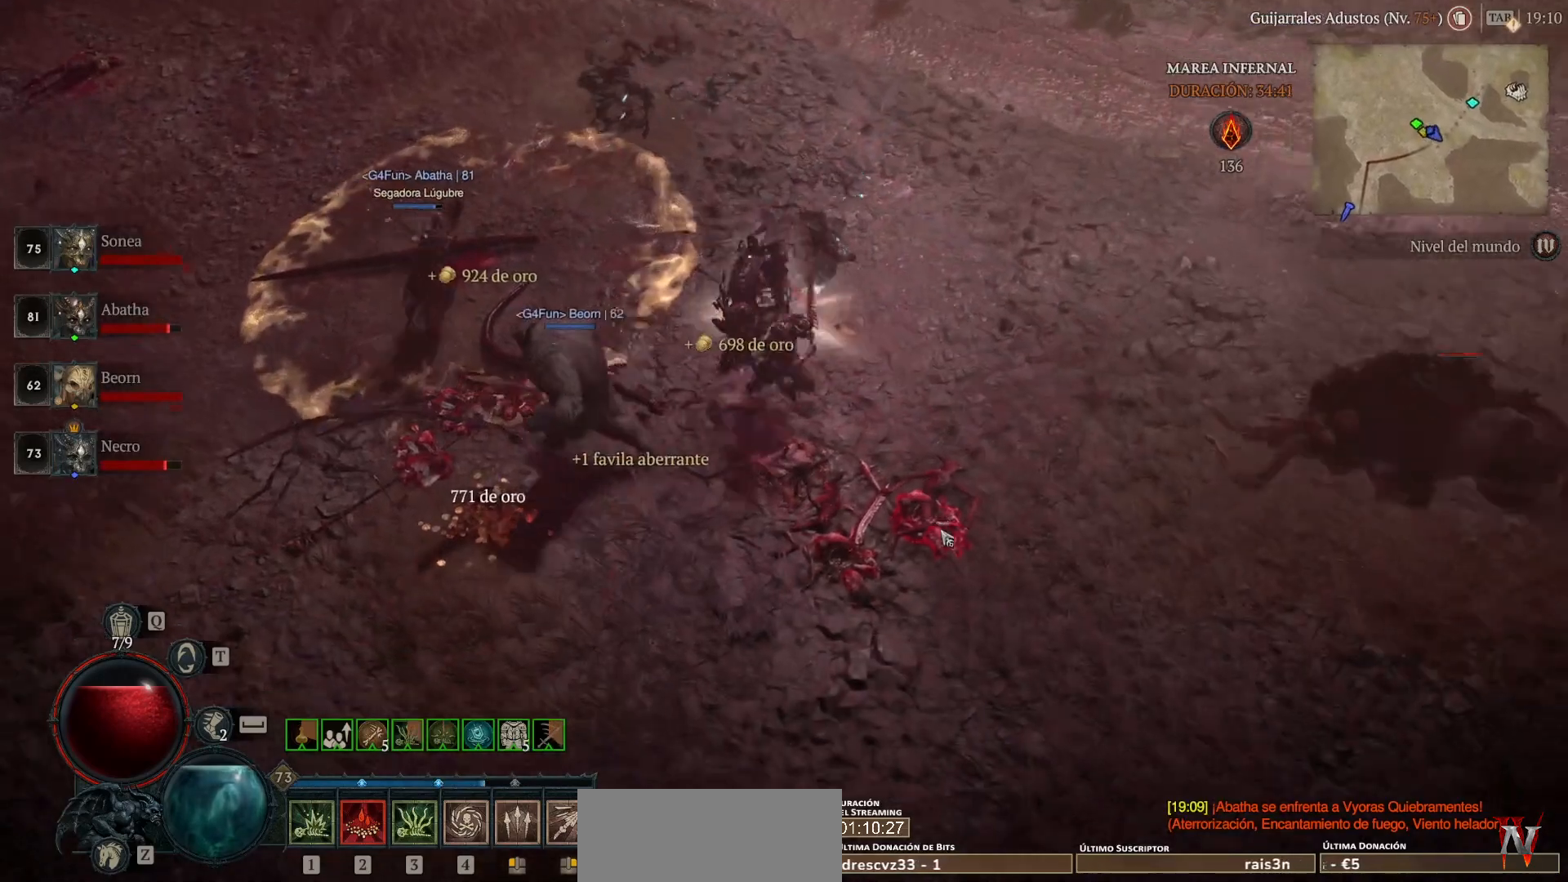
{"keys": [], "mouse": ["left"], "events": []}
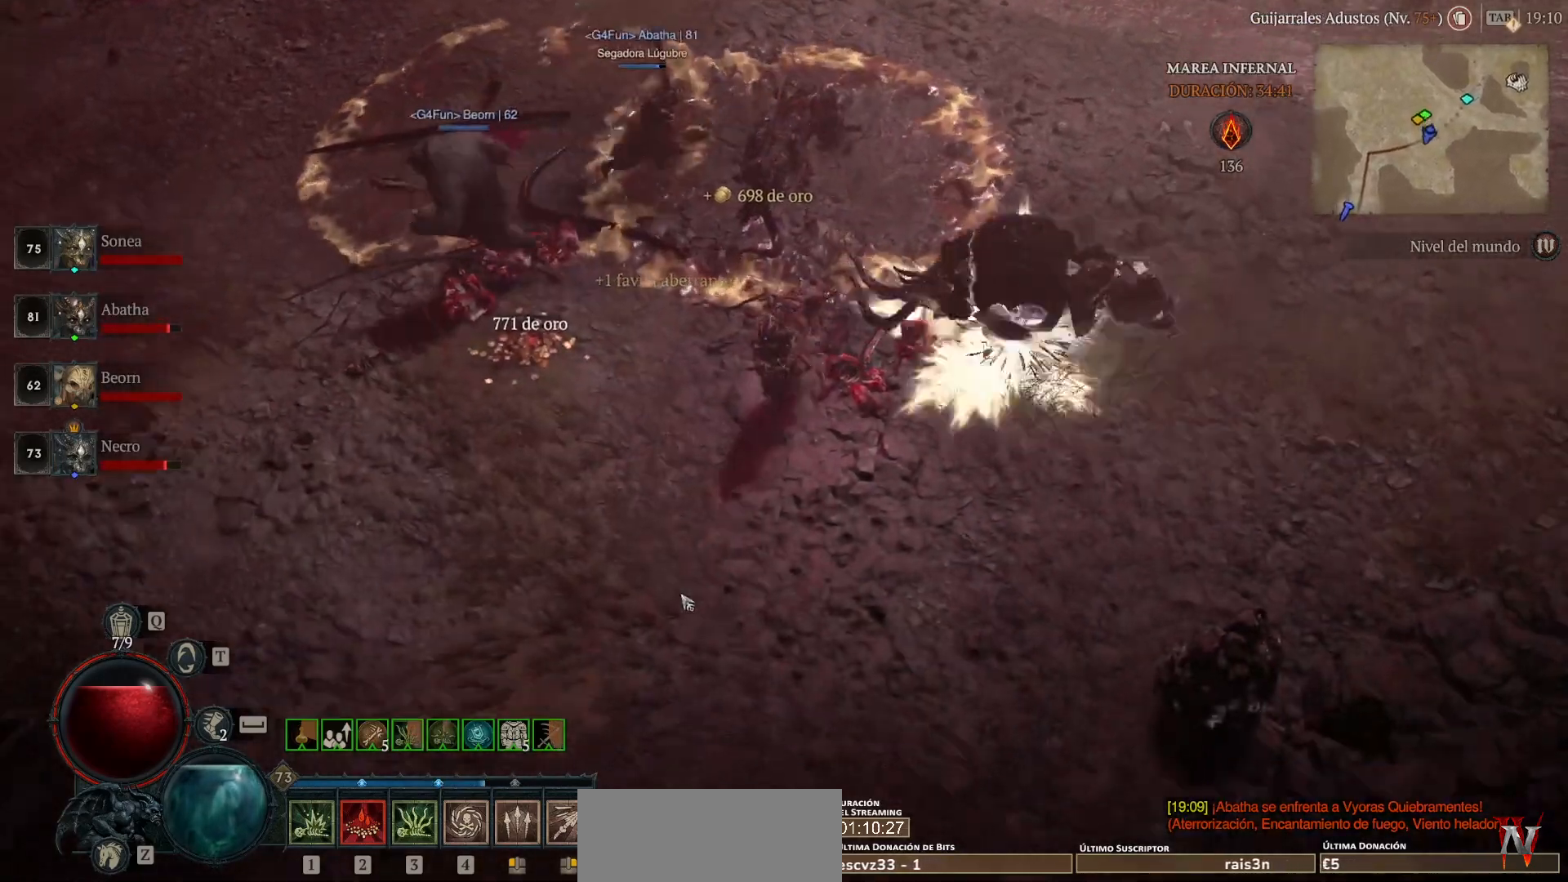
{"keys": [], "mouse": ["left"], "events": []}
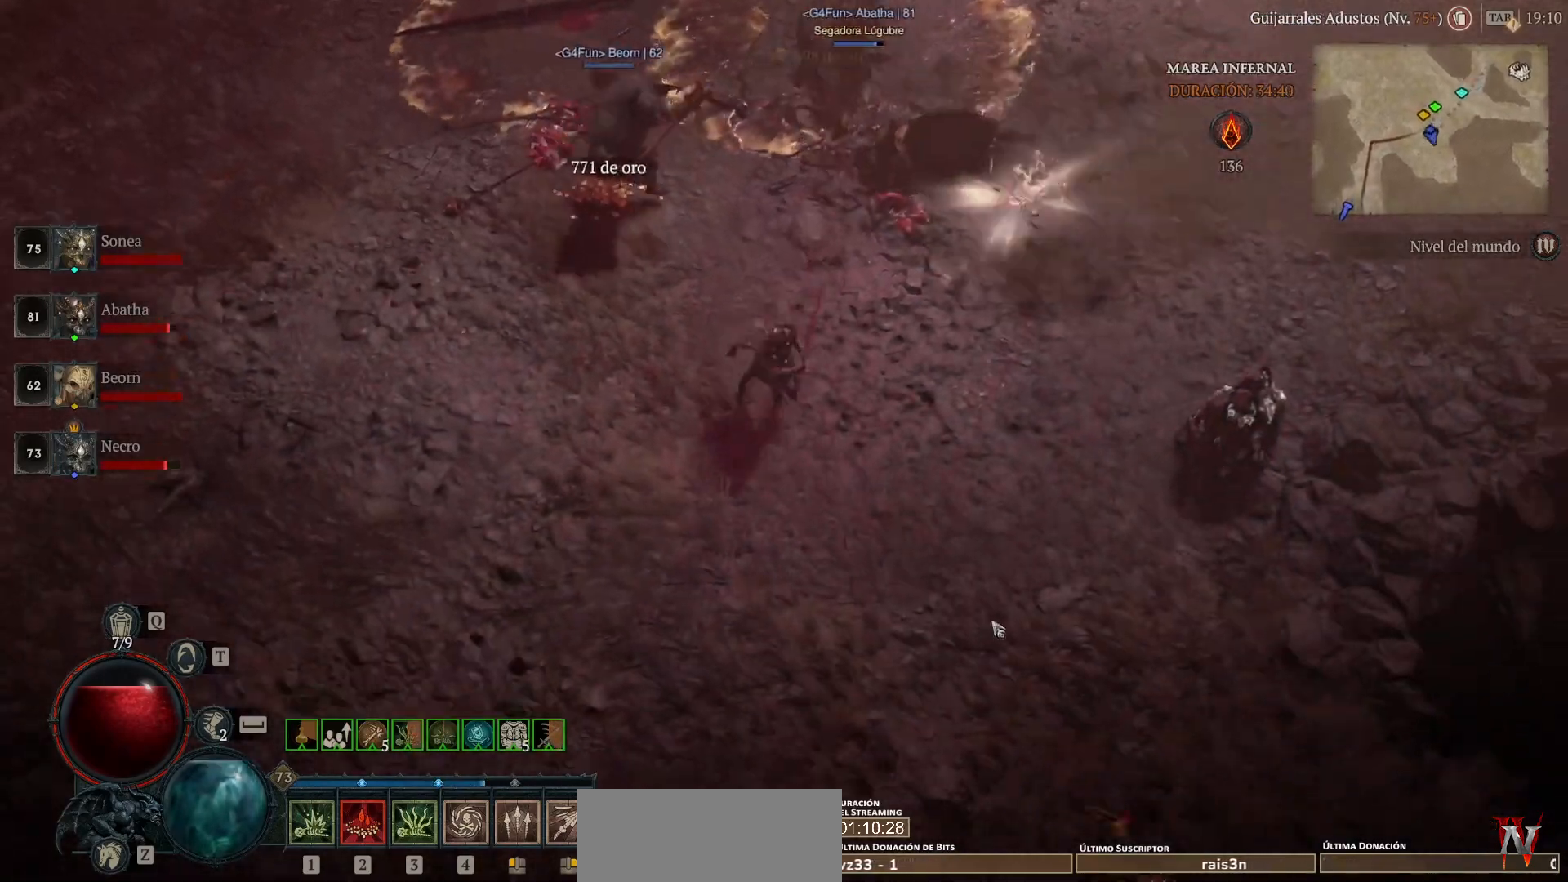
{"keys": [], "mouse": ["left"], "events": []}
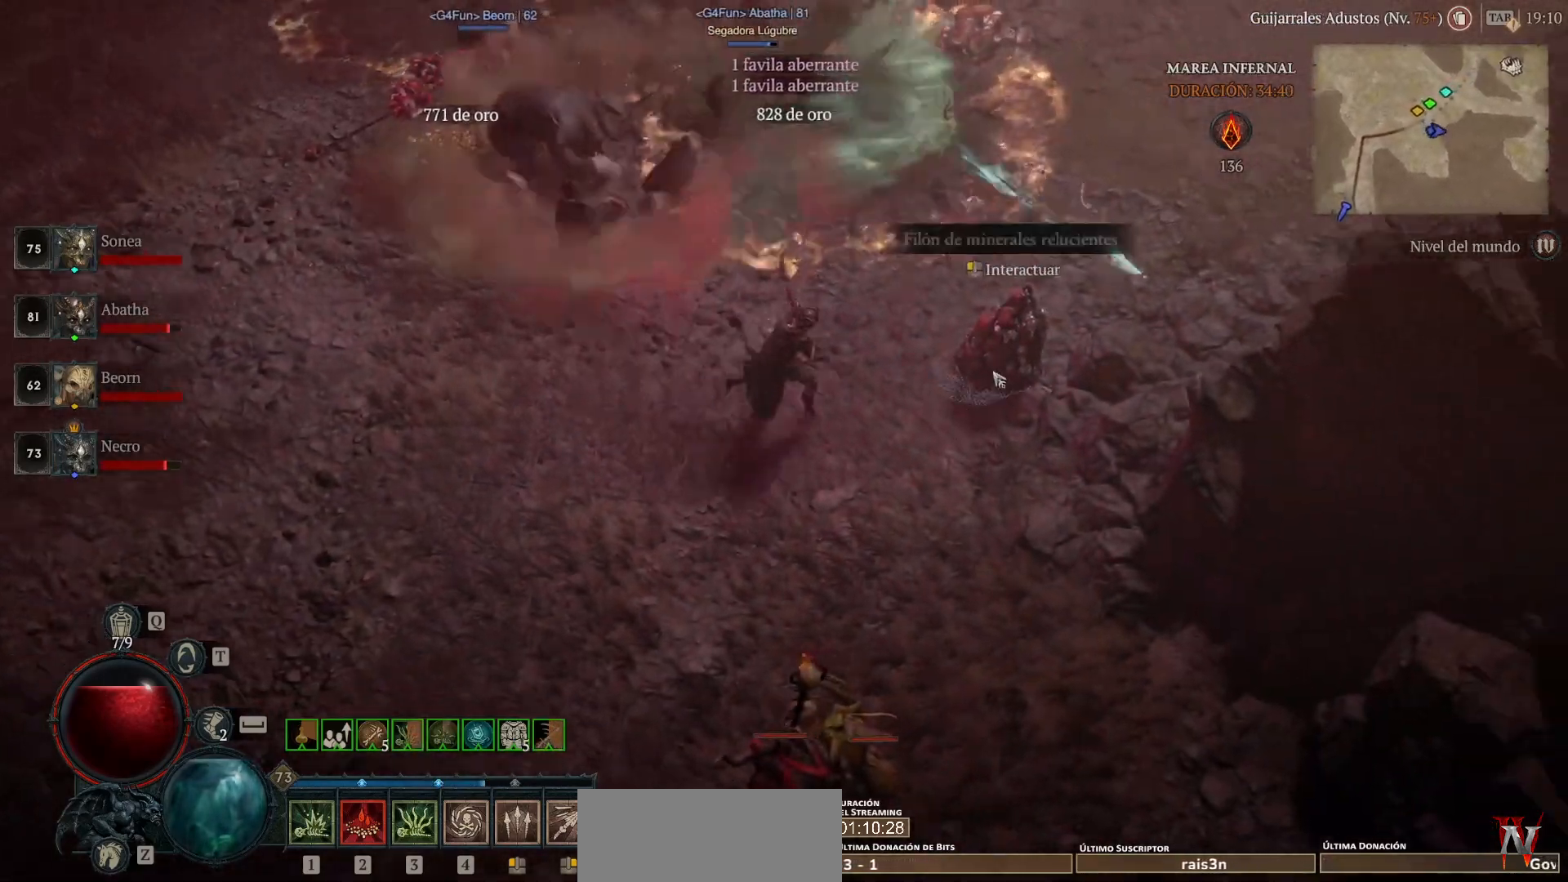
{"keys": [], "mouse": ["left"], "events": [[40, "mouse_left", "up"], [120, "mouse_left", "down"], [280, "mouse_left", "up"], [440, "mouse_left", "down"]]}
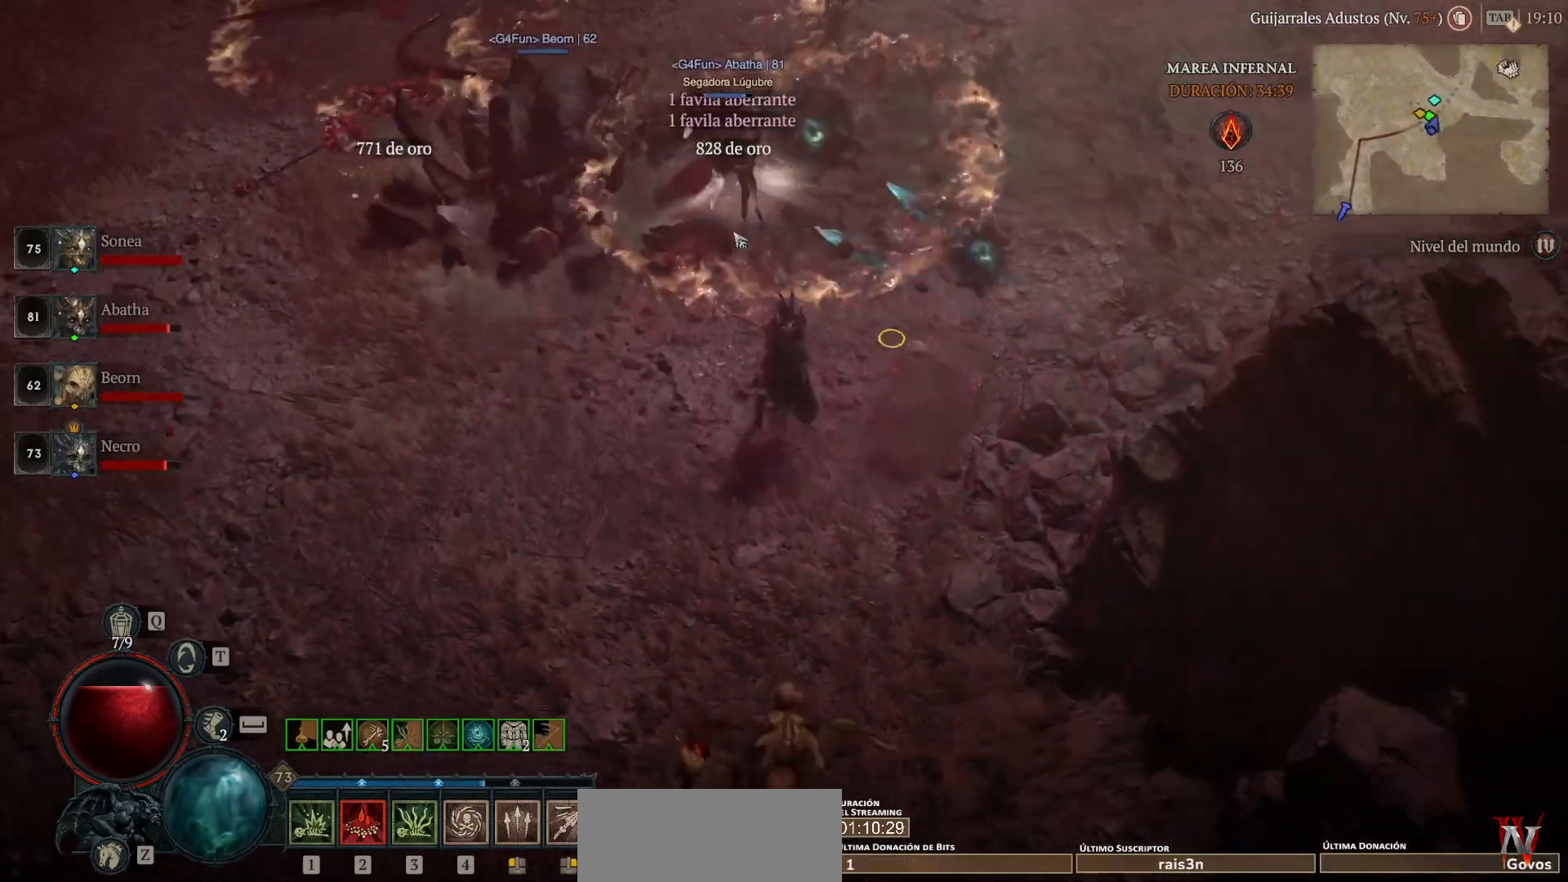
{"keys": [], "mouse": ["left"], "events": []}
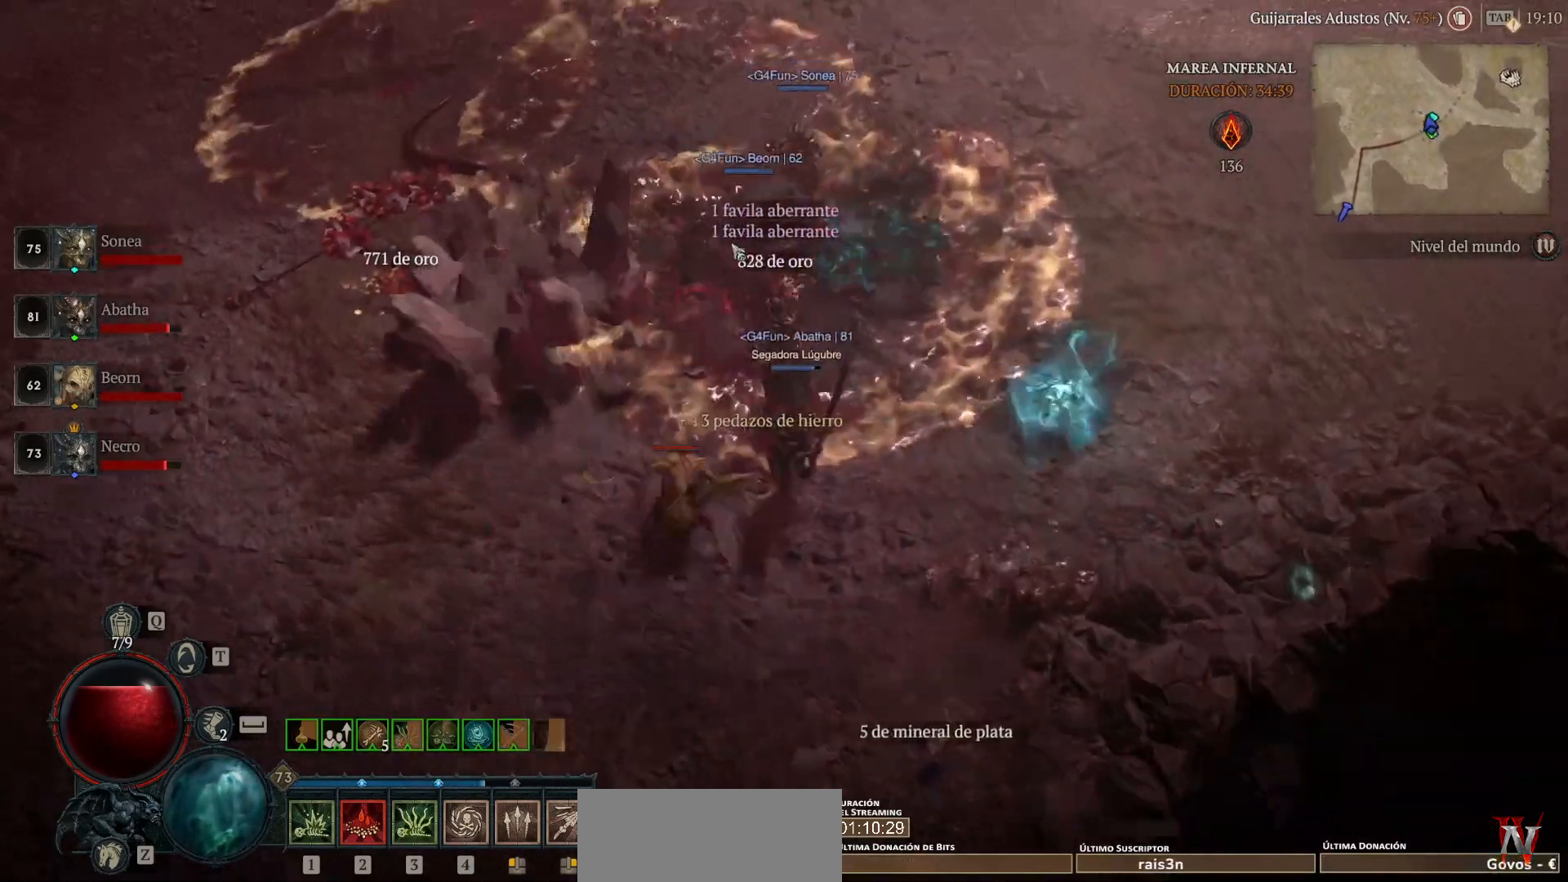
{"keys": [], "mouse": ["left"], "events": []}
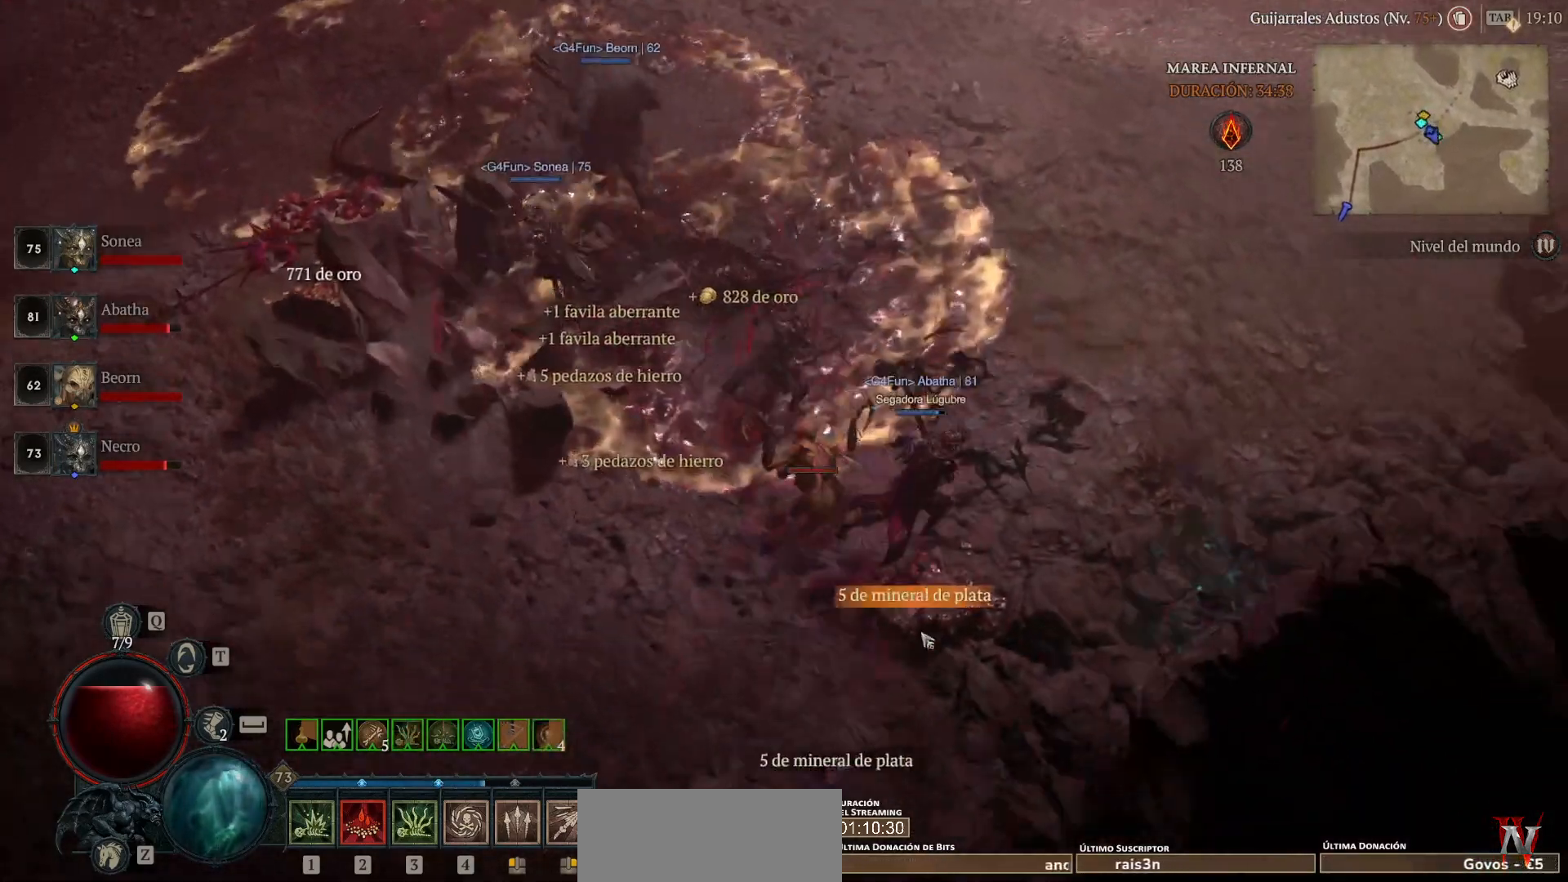
{"keys": [], "mouse": ["left"], "events": []}
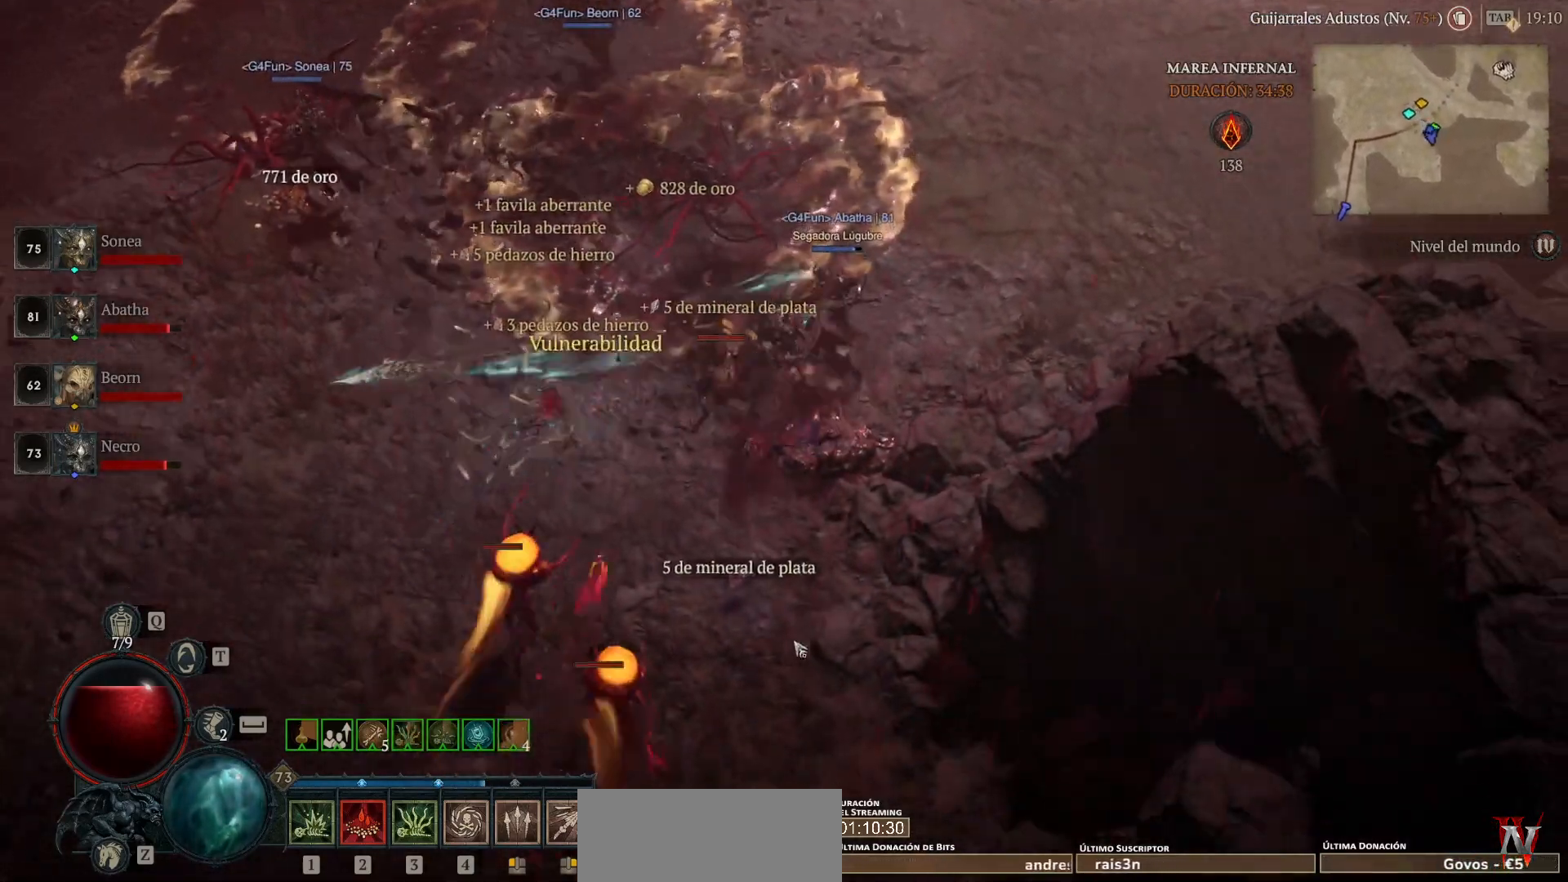
{"keys": [], "mouse": ["left"], "events": []}
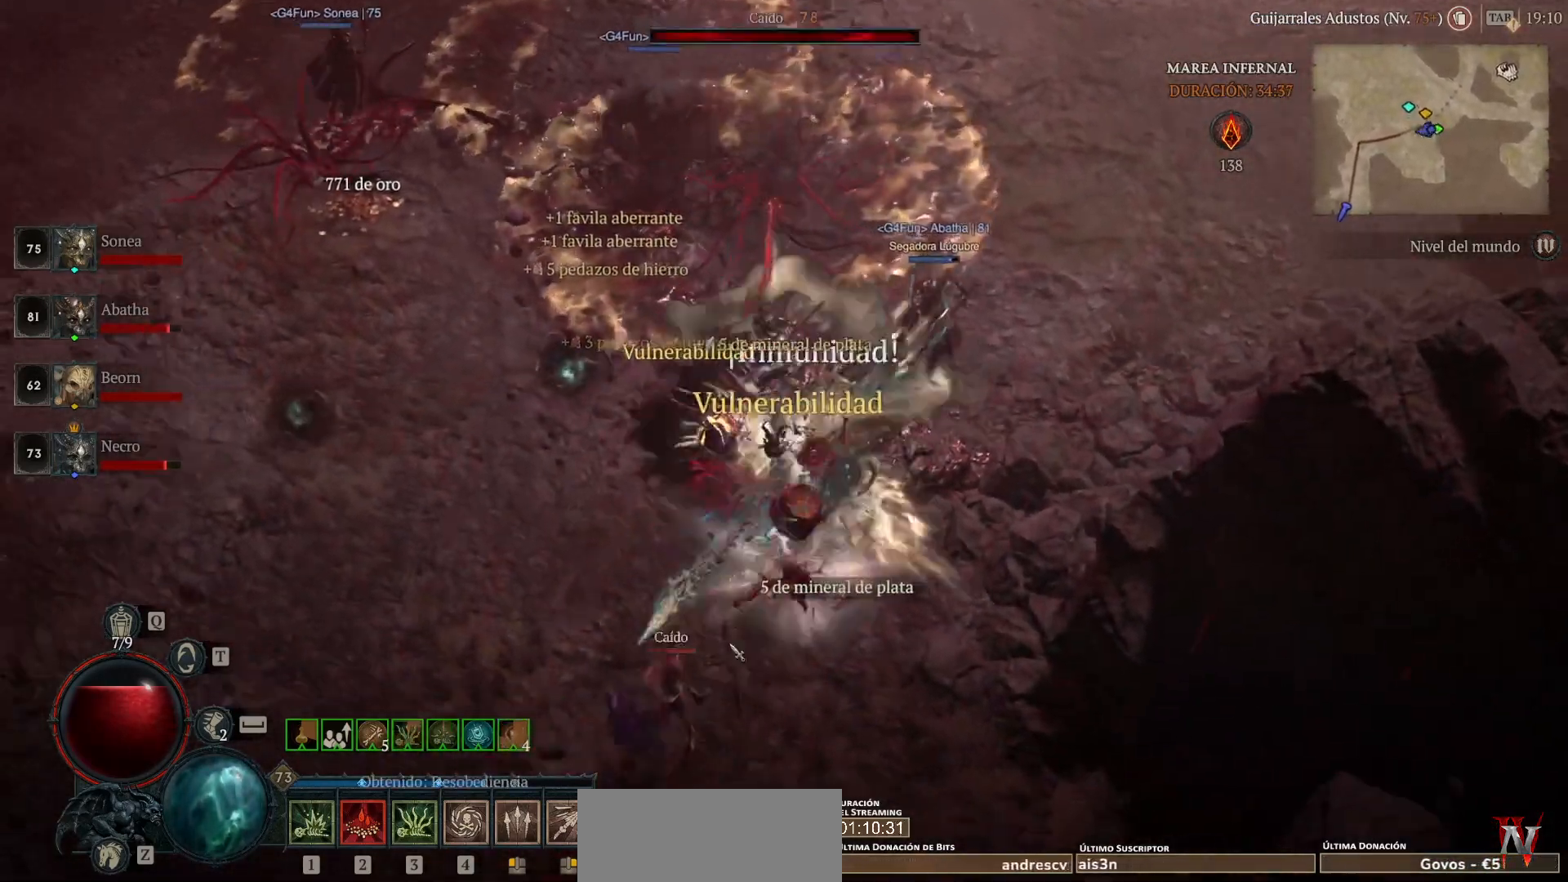
{"keys": [], "mouse": ["left"], "events": []}
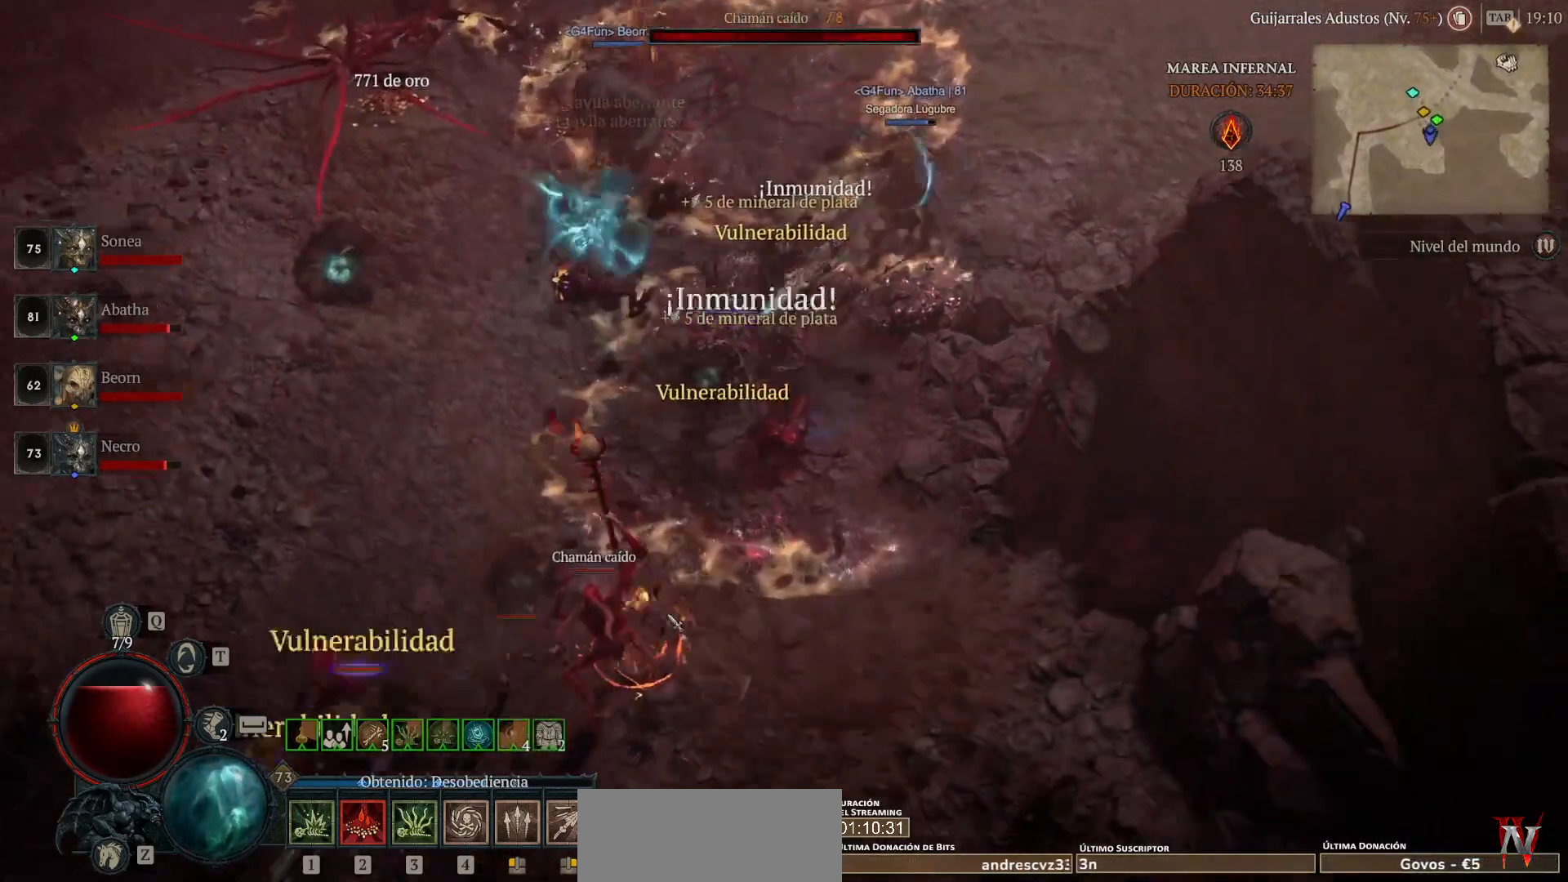
{"keys": [], "mouse": ["left"], "events": []}
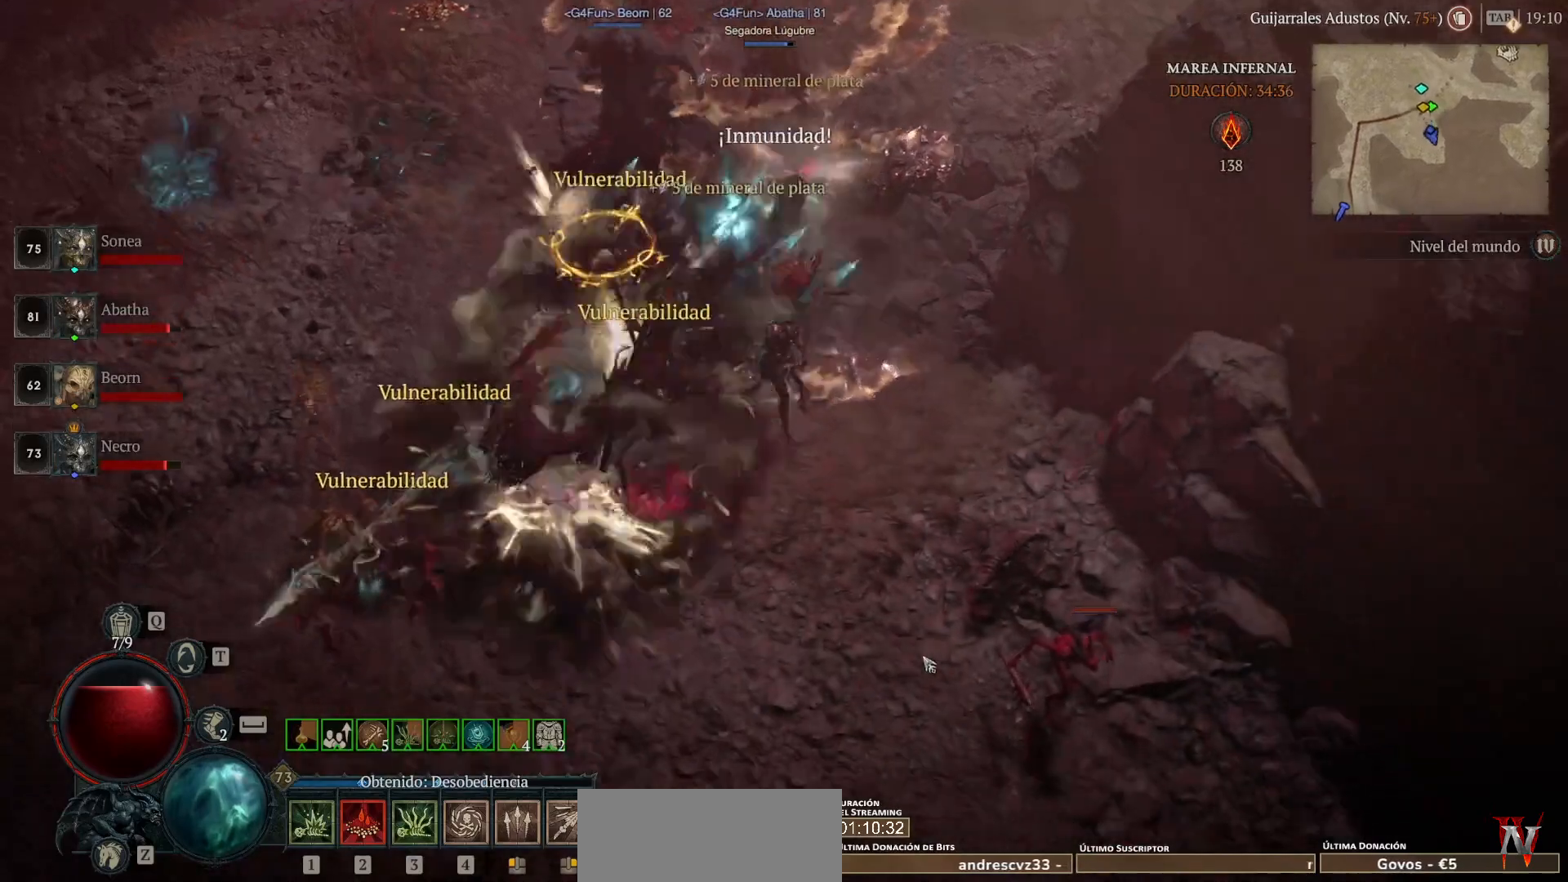
{"keys": [], "mouse": ["left"], "events": []}
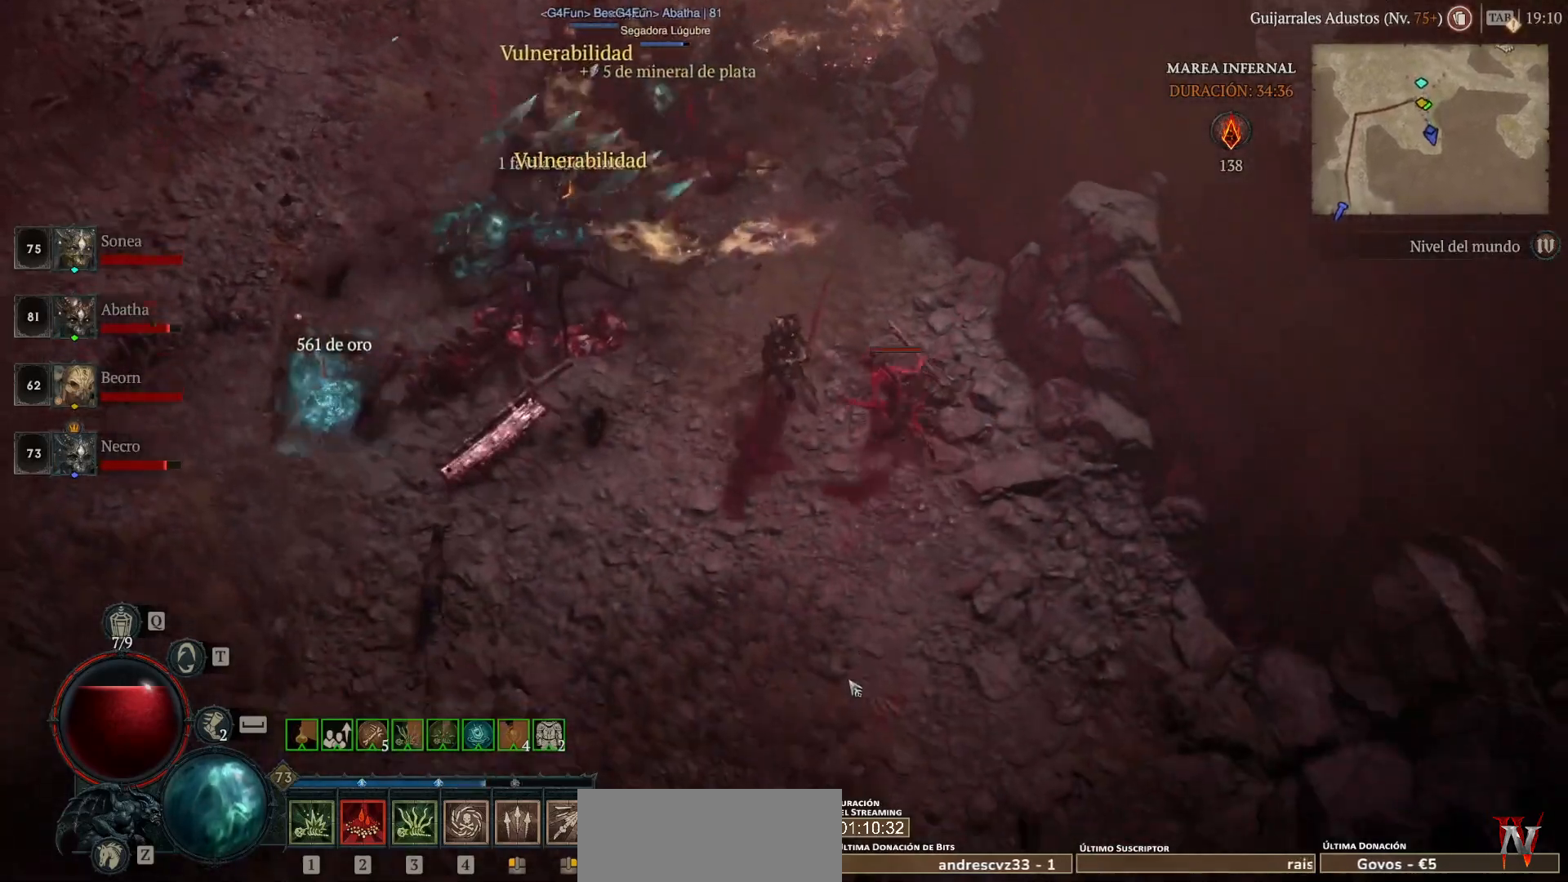
{"keys": [], "mouse": ["left"], "events": []}
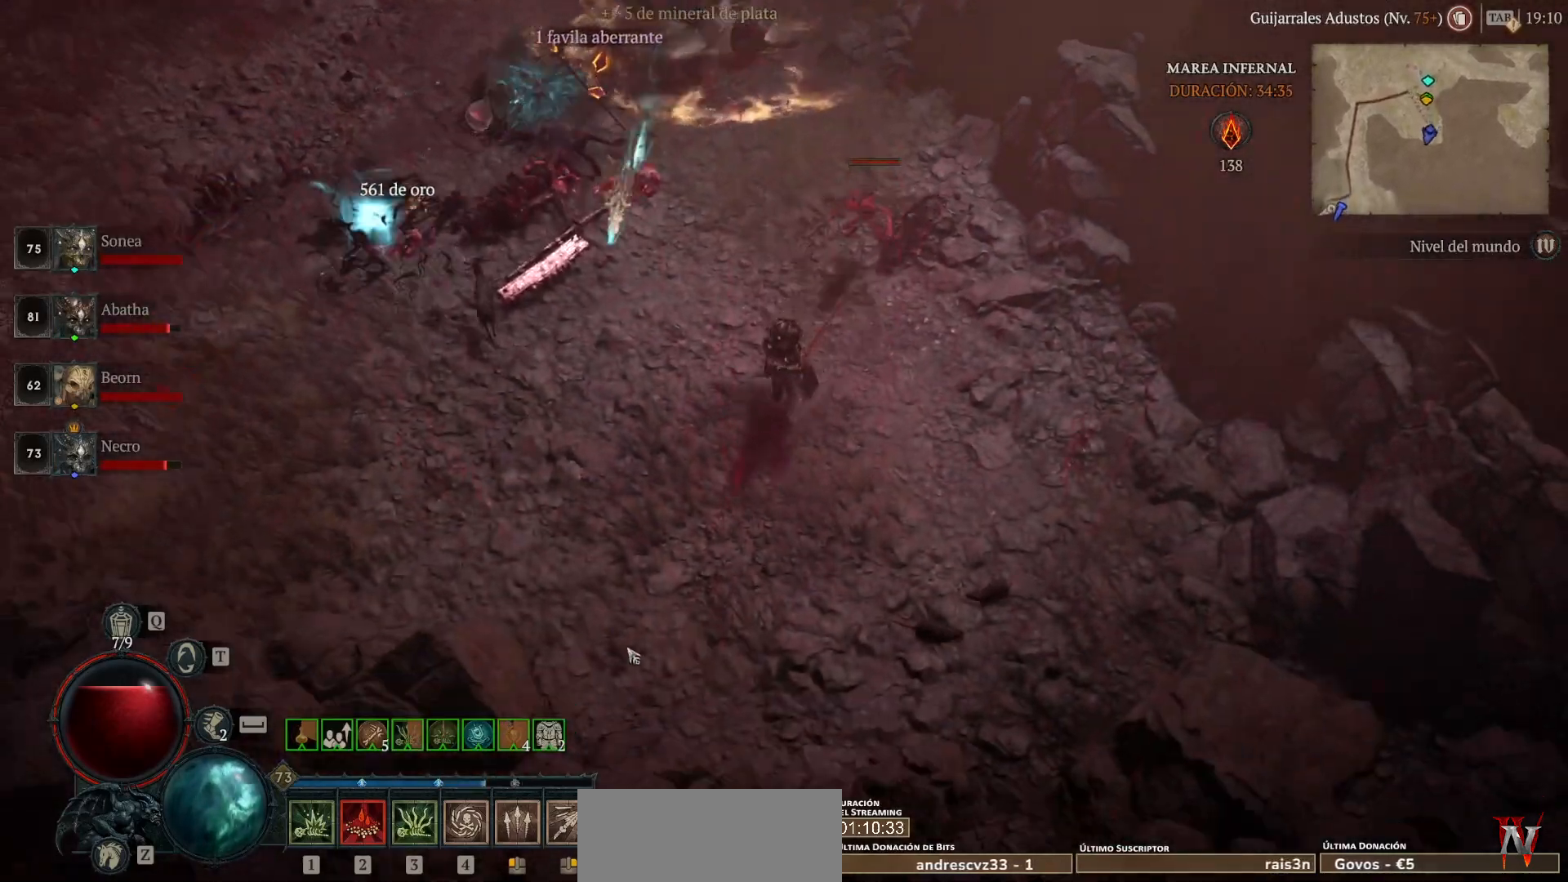
{"keys": [], "mouse": ["left"], "events": []}
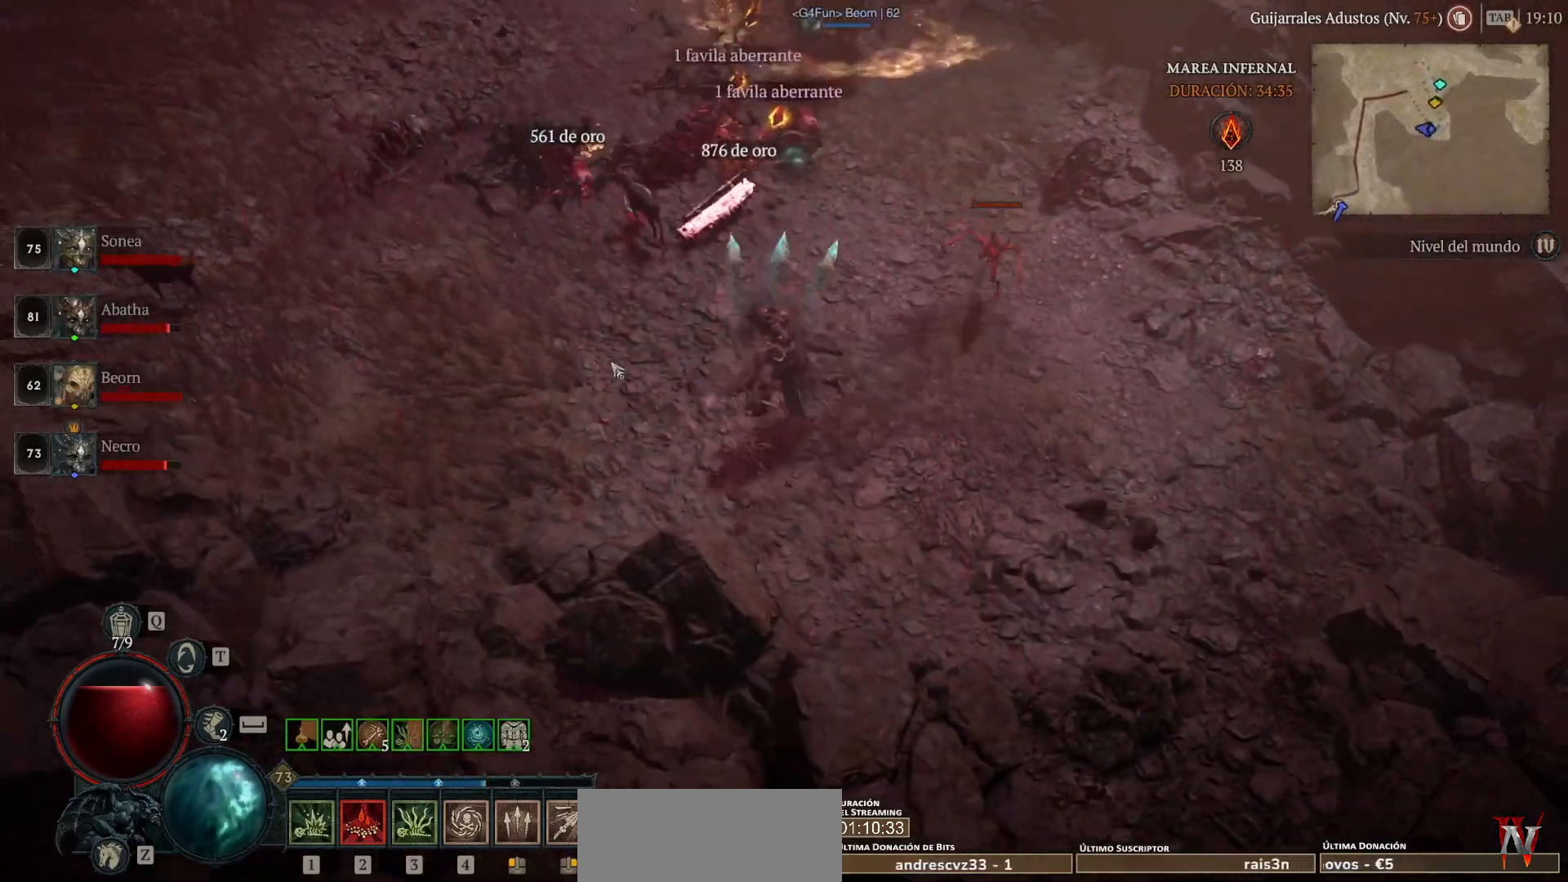
{"keys": [], "mouse": [], "events": [[160, "mouse_left", "up"], [280, "mouse_right", "down"], [440, "mouse_right", "up"]]}
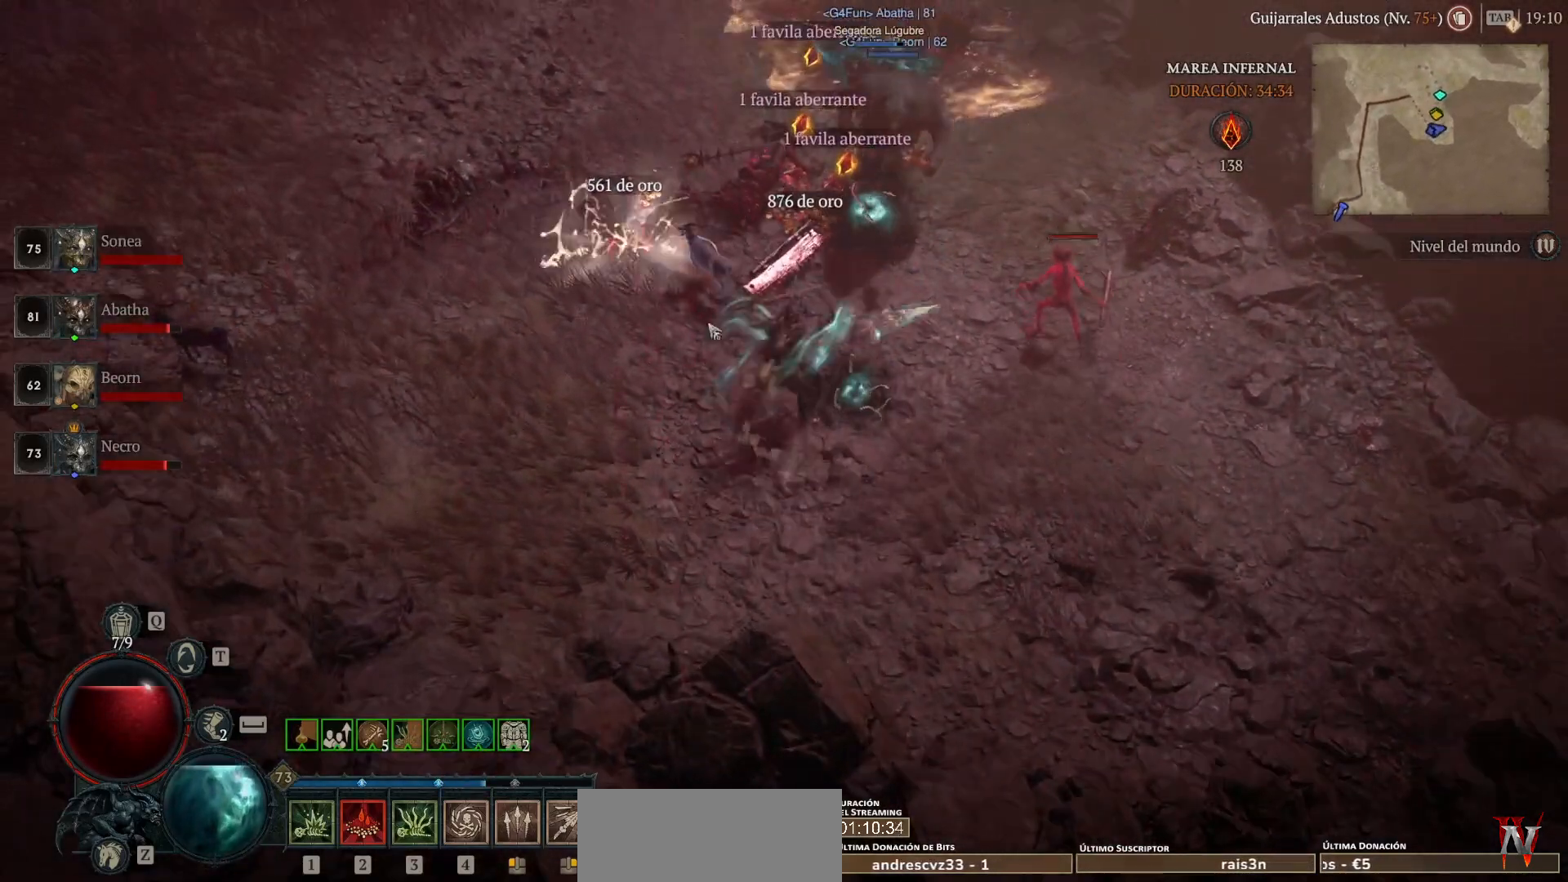
{"keys": [], "mouse": ["left"], "events": [[120, "mouse_left", "down"]]}
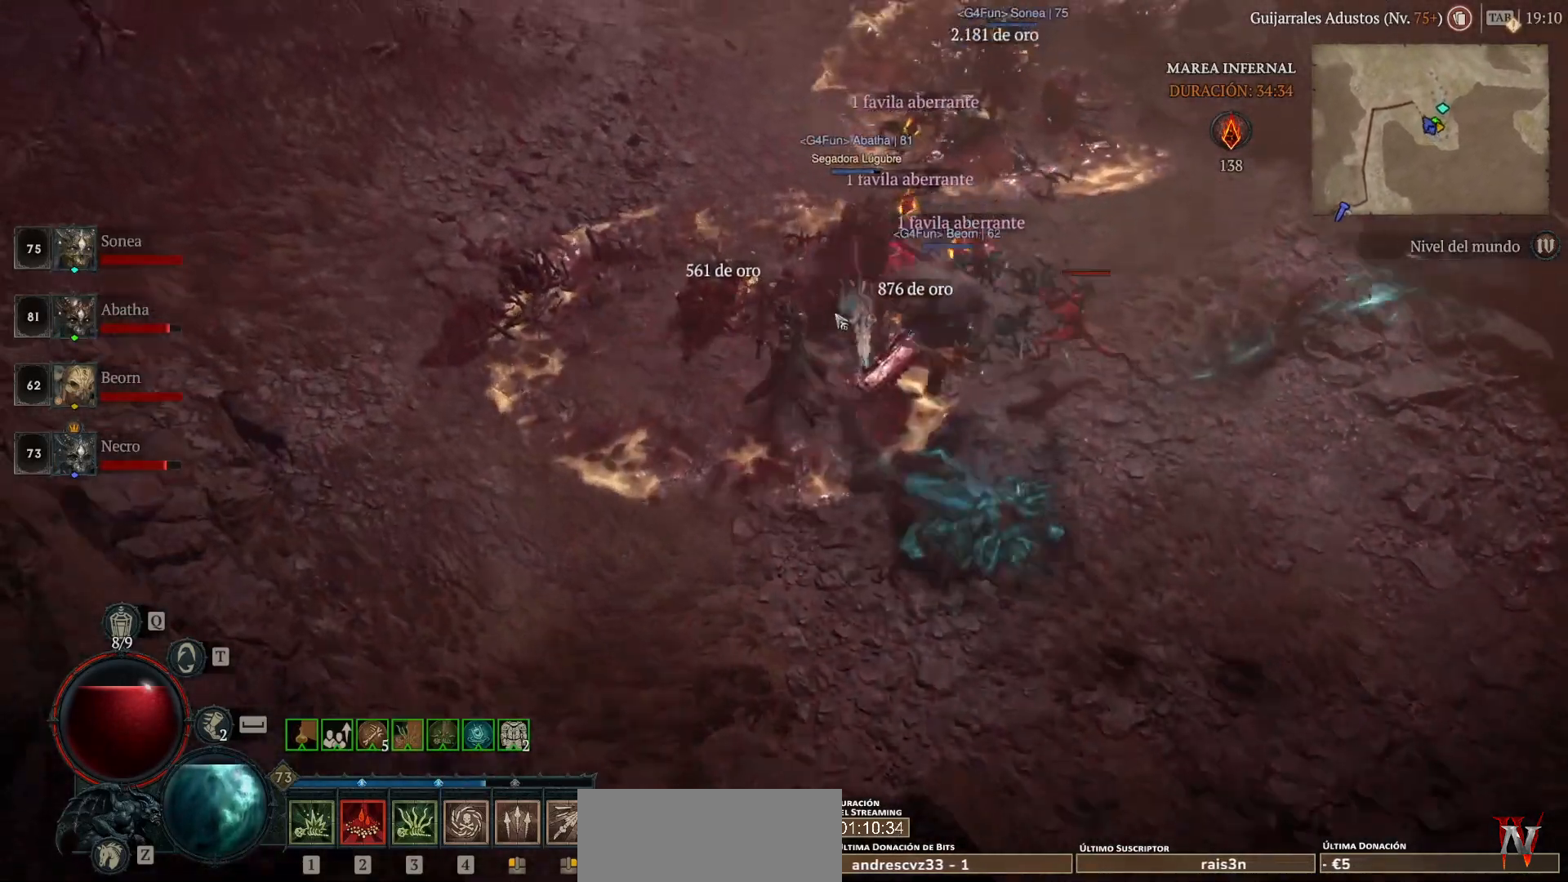
{"keys": [], "mouse": ["left"], "events": []}
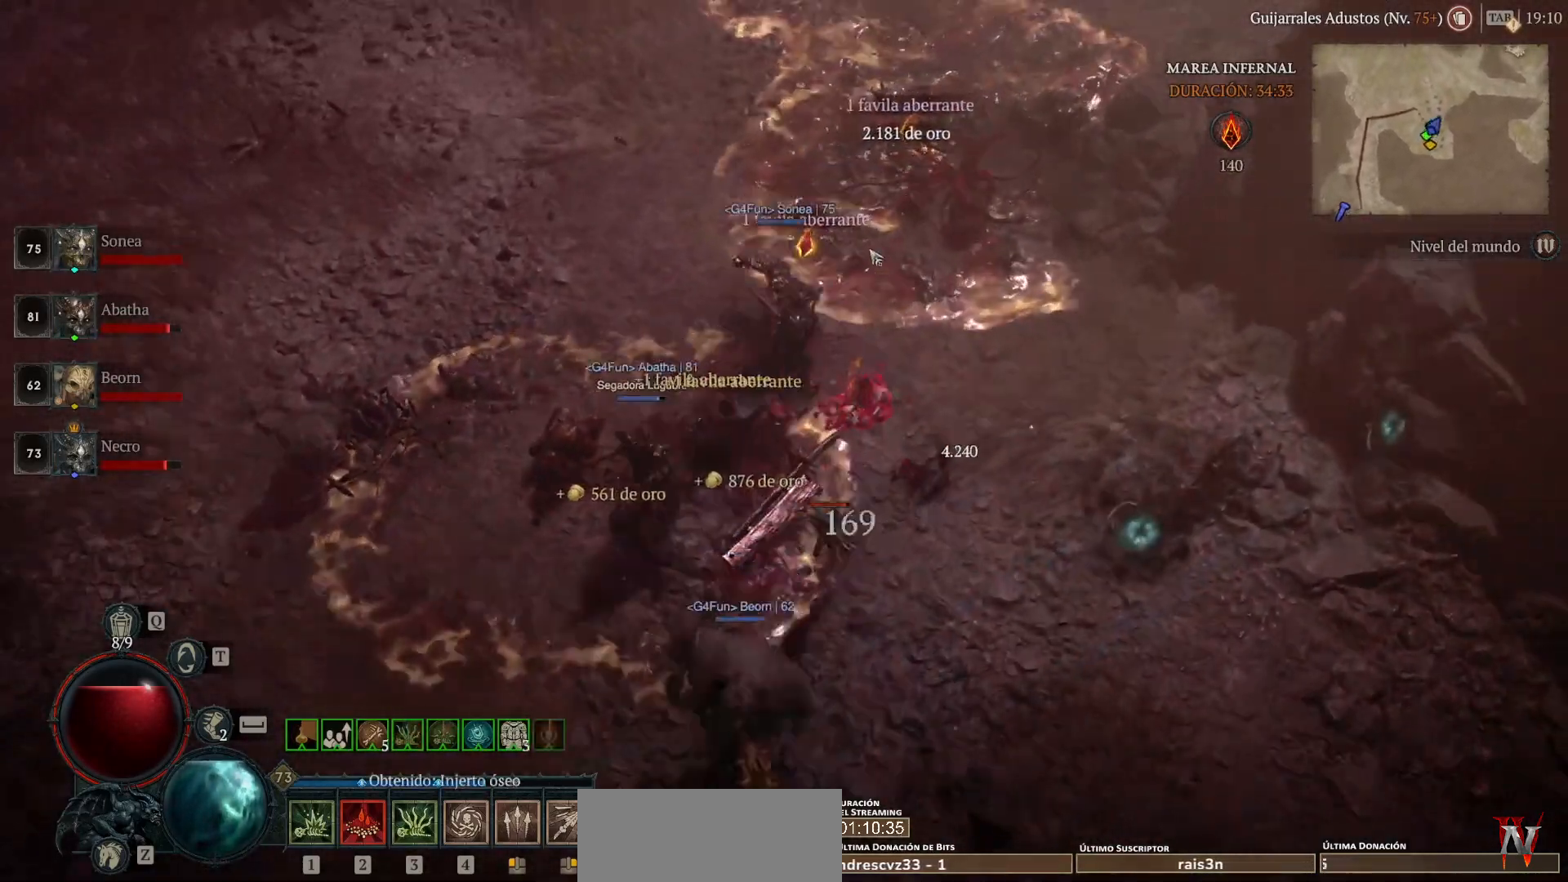
{"keys": [], "mouse": ["left"], "events": []}